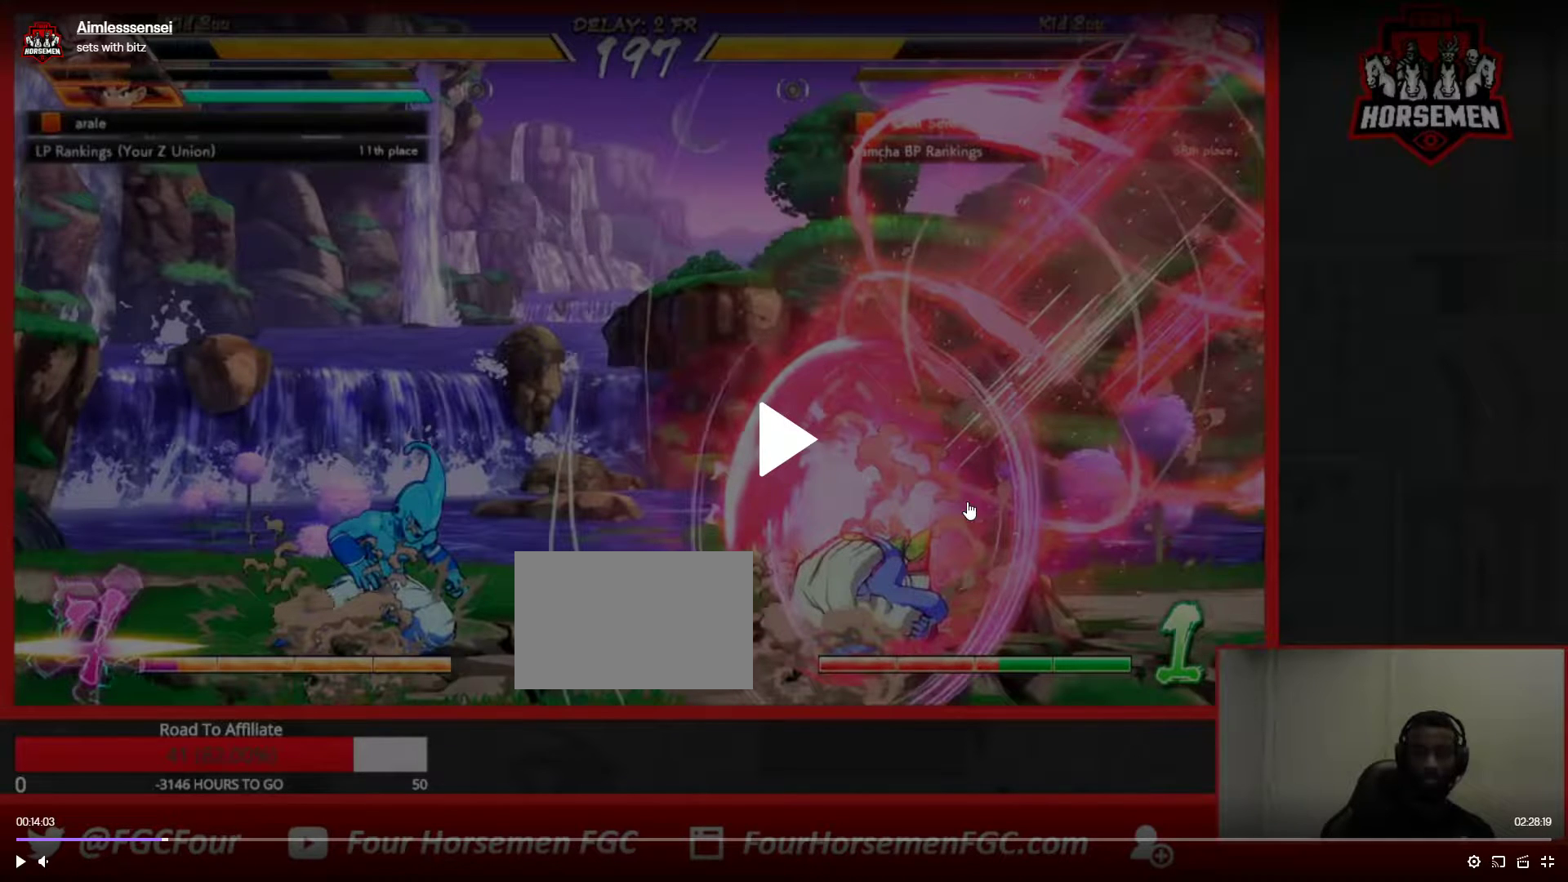
Gameplay with a controller (arcade stick); each line is a JSON object with the inputs held at the frame after it. "events" lists button and stick changes between this image and that frame as [ms after this image, input, new state], when the widget could be followed in between. Not read: L3 R3.
{"buttons": [], "left_stick": "up-left", "events": []}
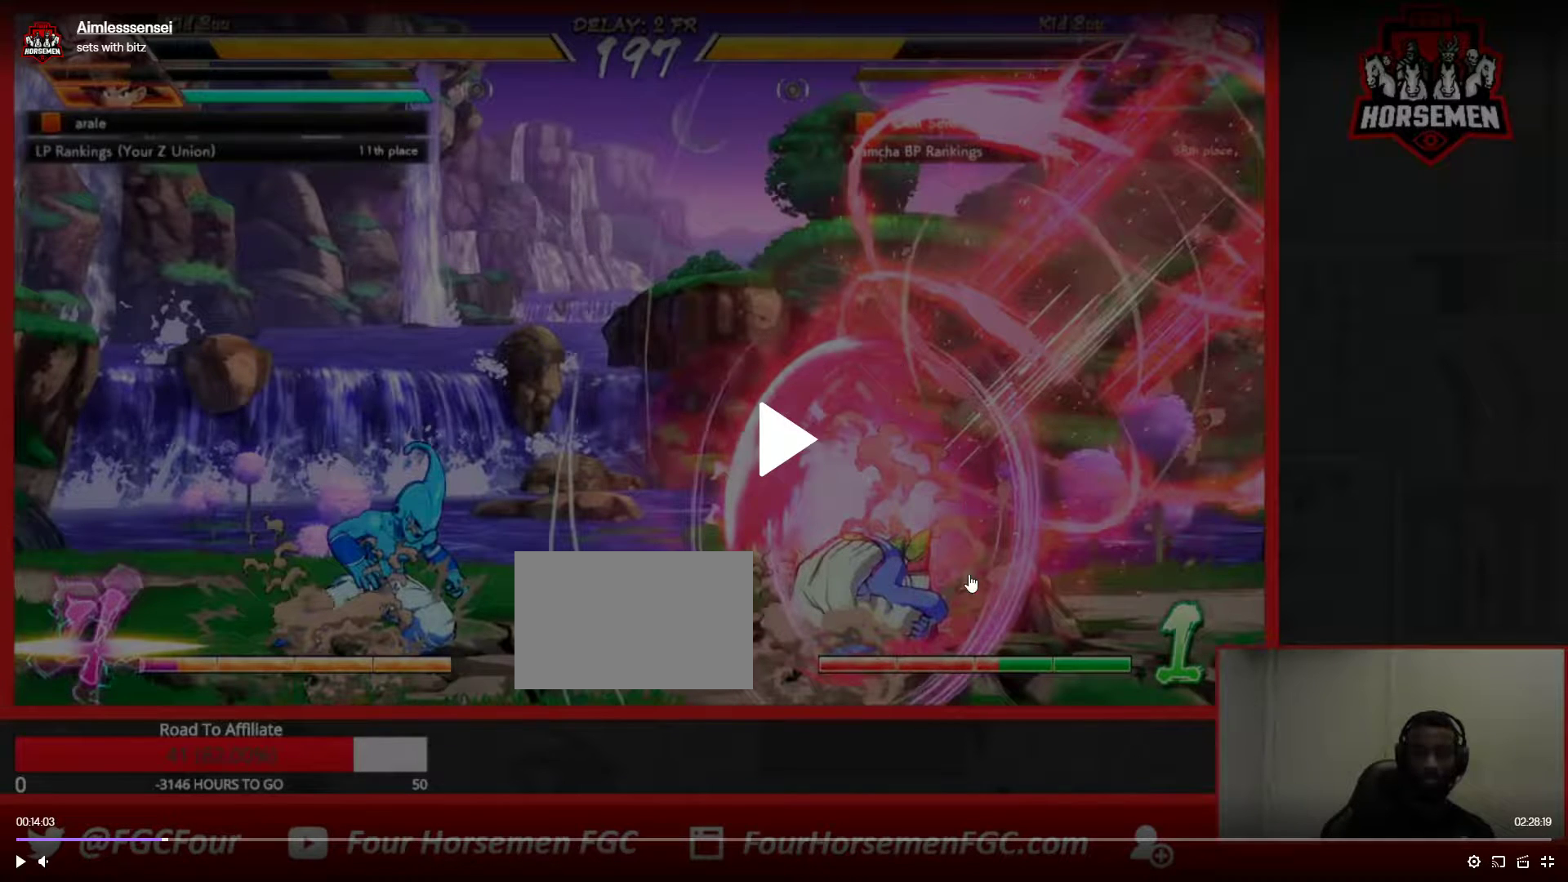
{"buttons": [], "left_stick": "up-left", "events": []}
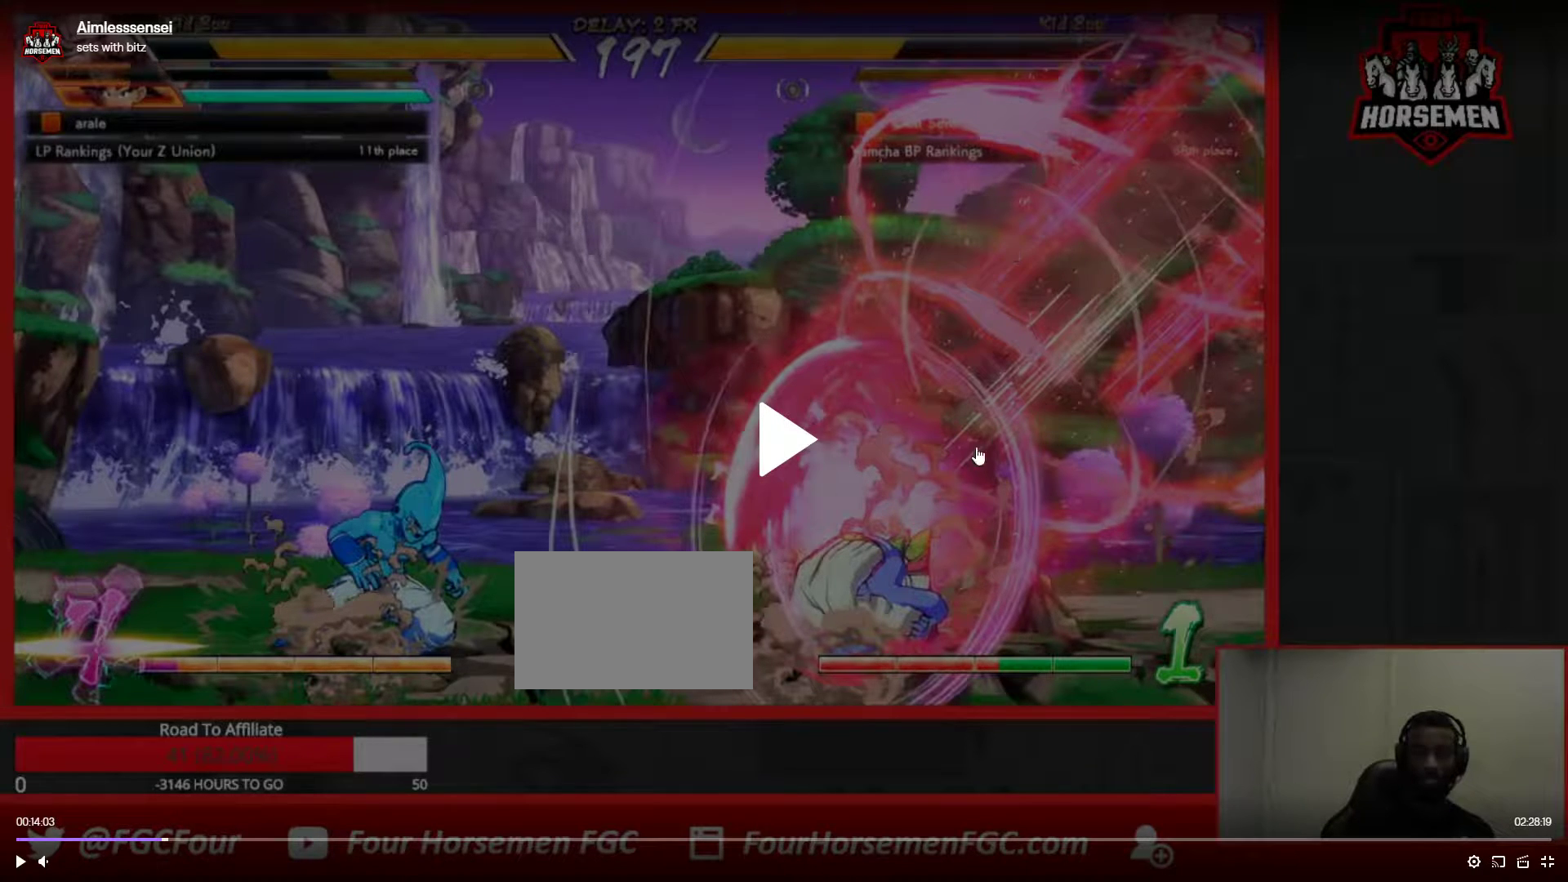
{"buttons": [], "left_stick": "up-left", "events": []}
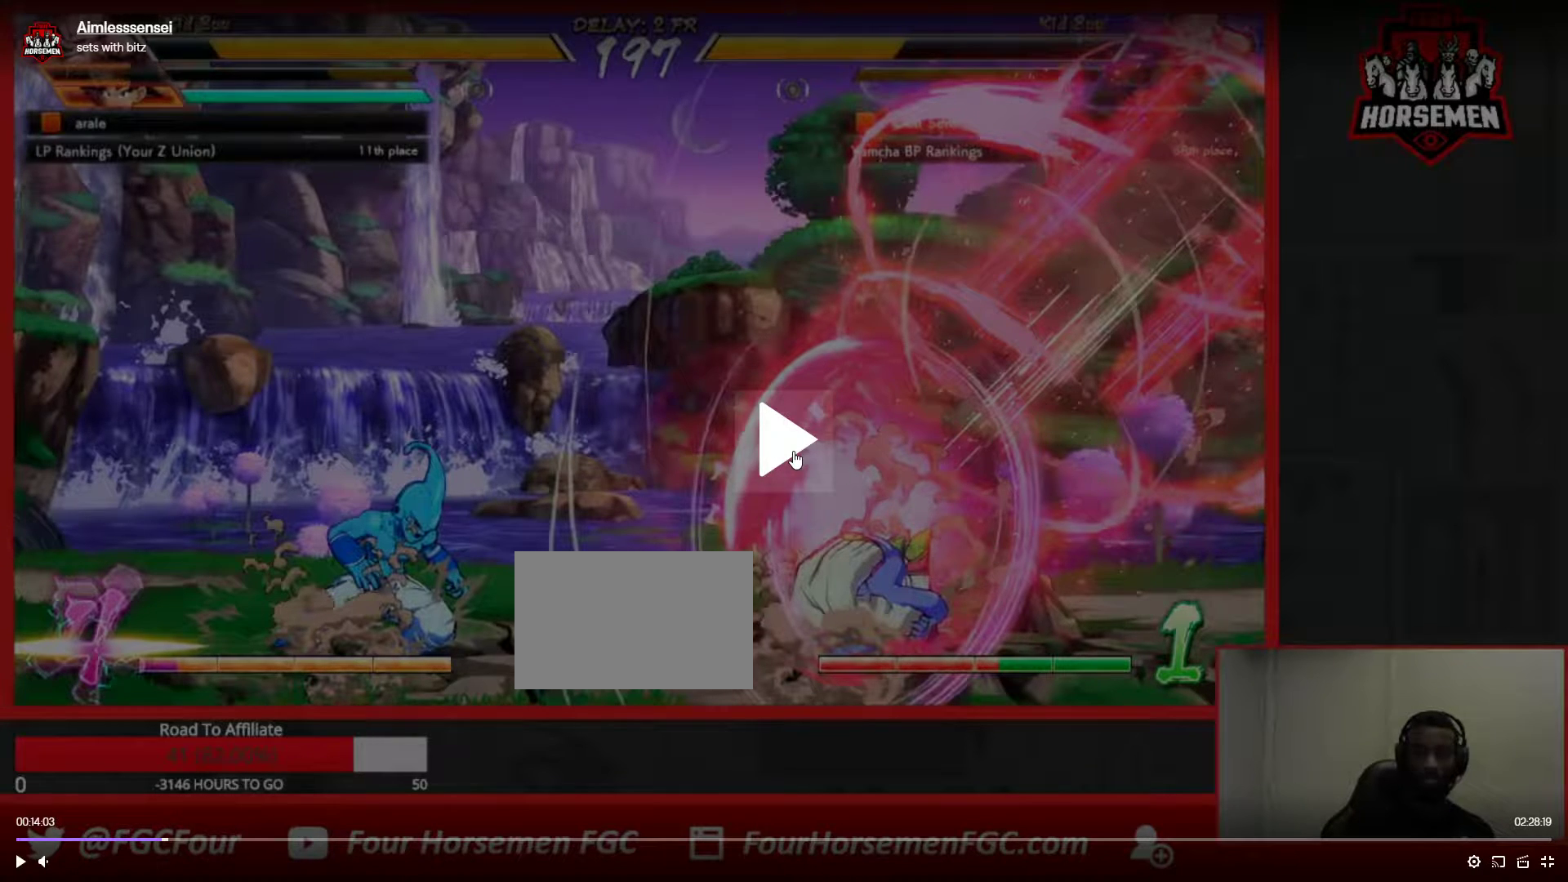
{"buttons": [], "left_stick": "up-left", "events": []}
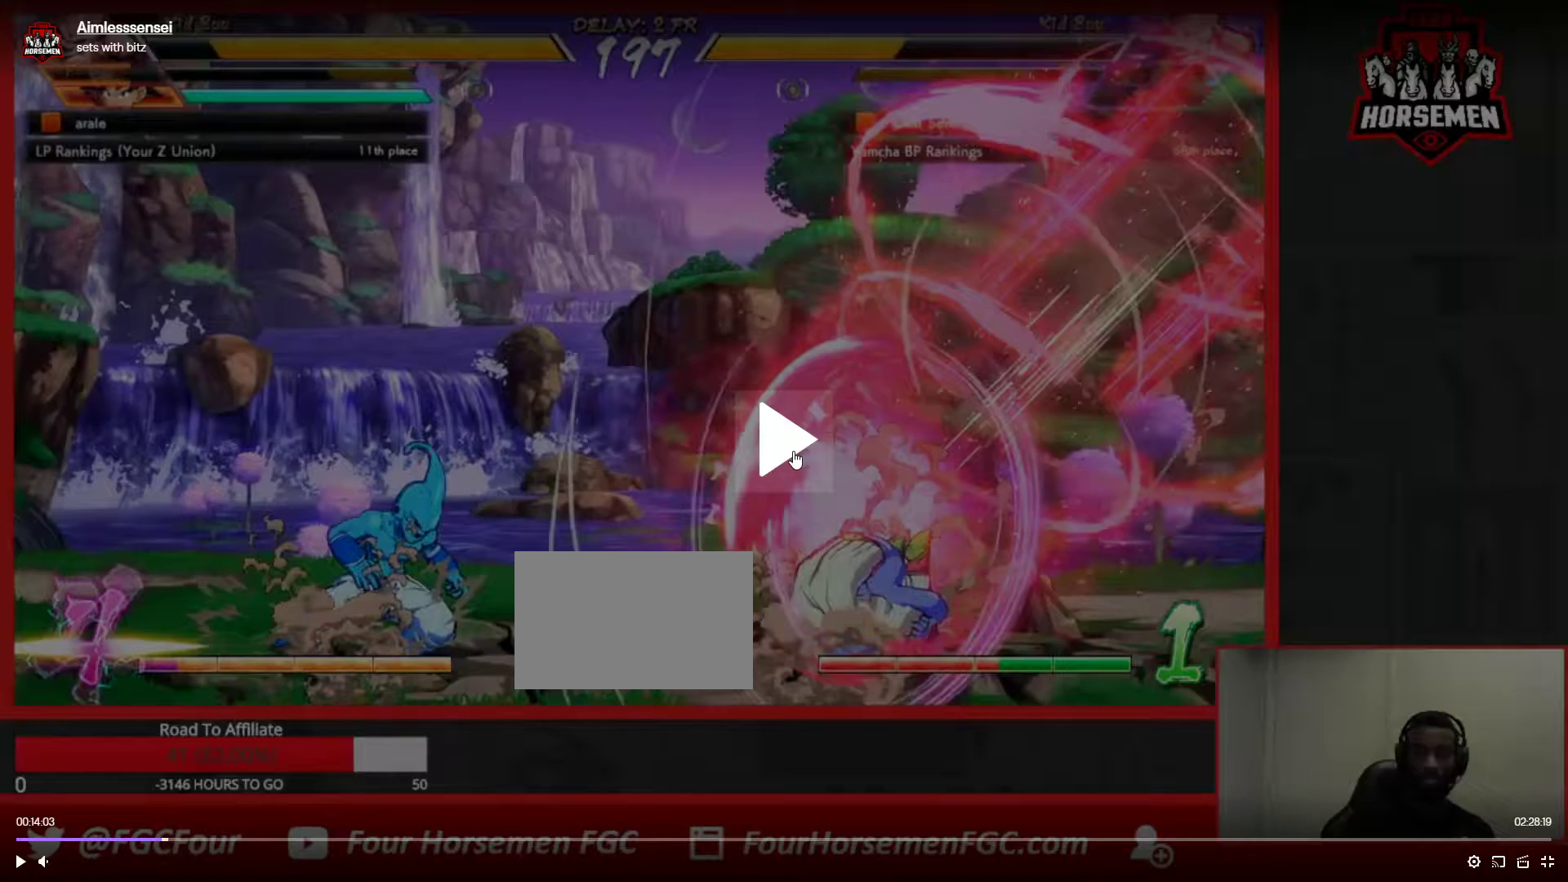
{"buttons": [], "left_stick": "up-left", "events": []}
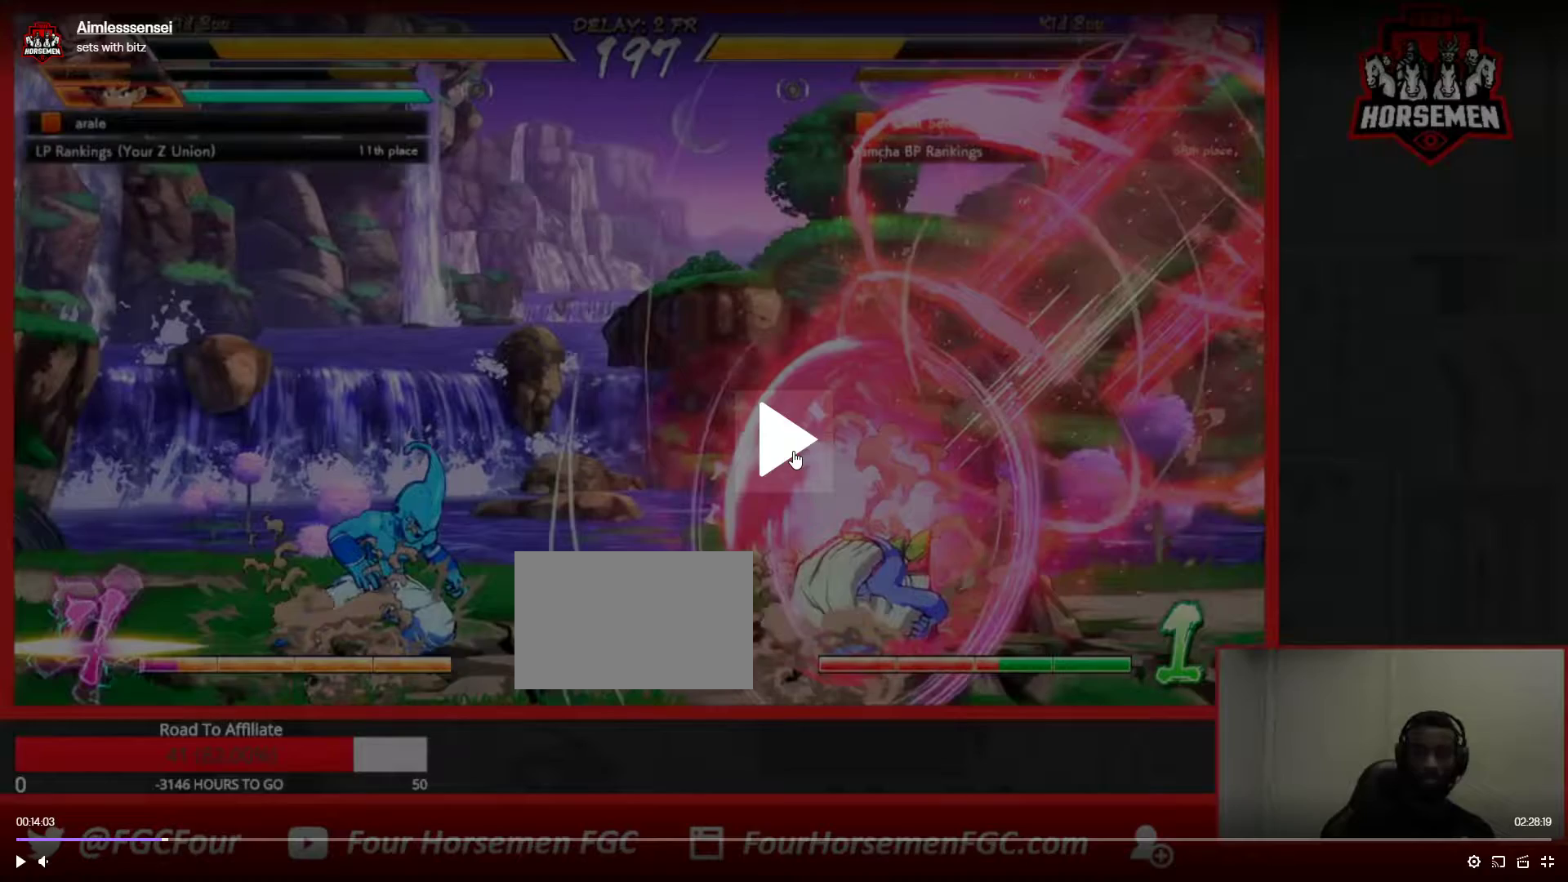
{"buttons": [], "left_stick": "up-left", "events": []}
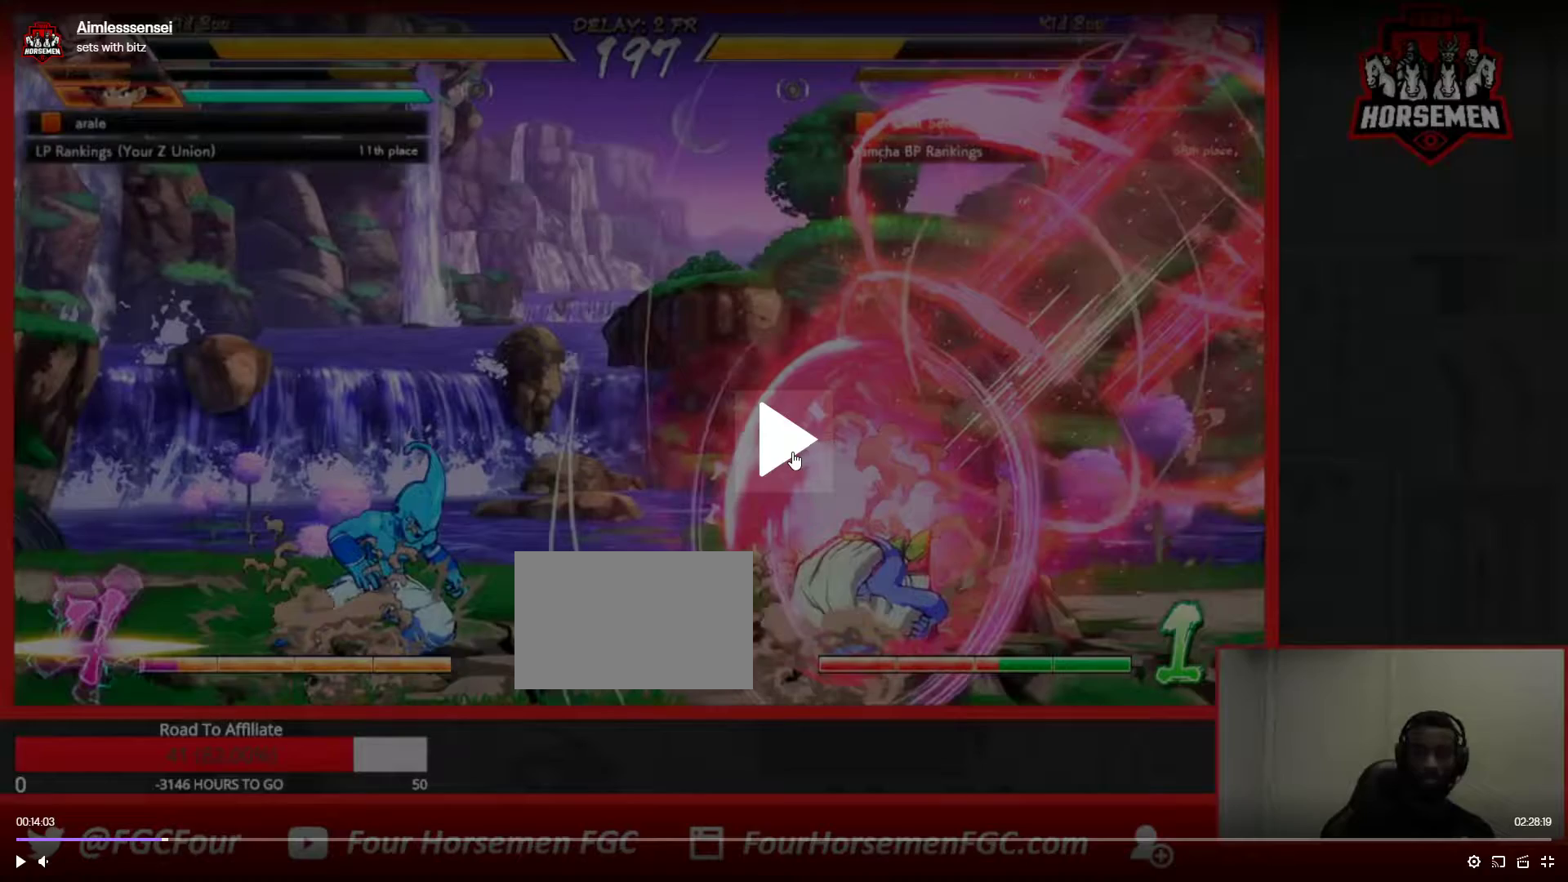
{"buttons": [], "left_stick": "up-left", "events": []}
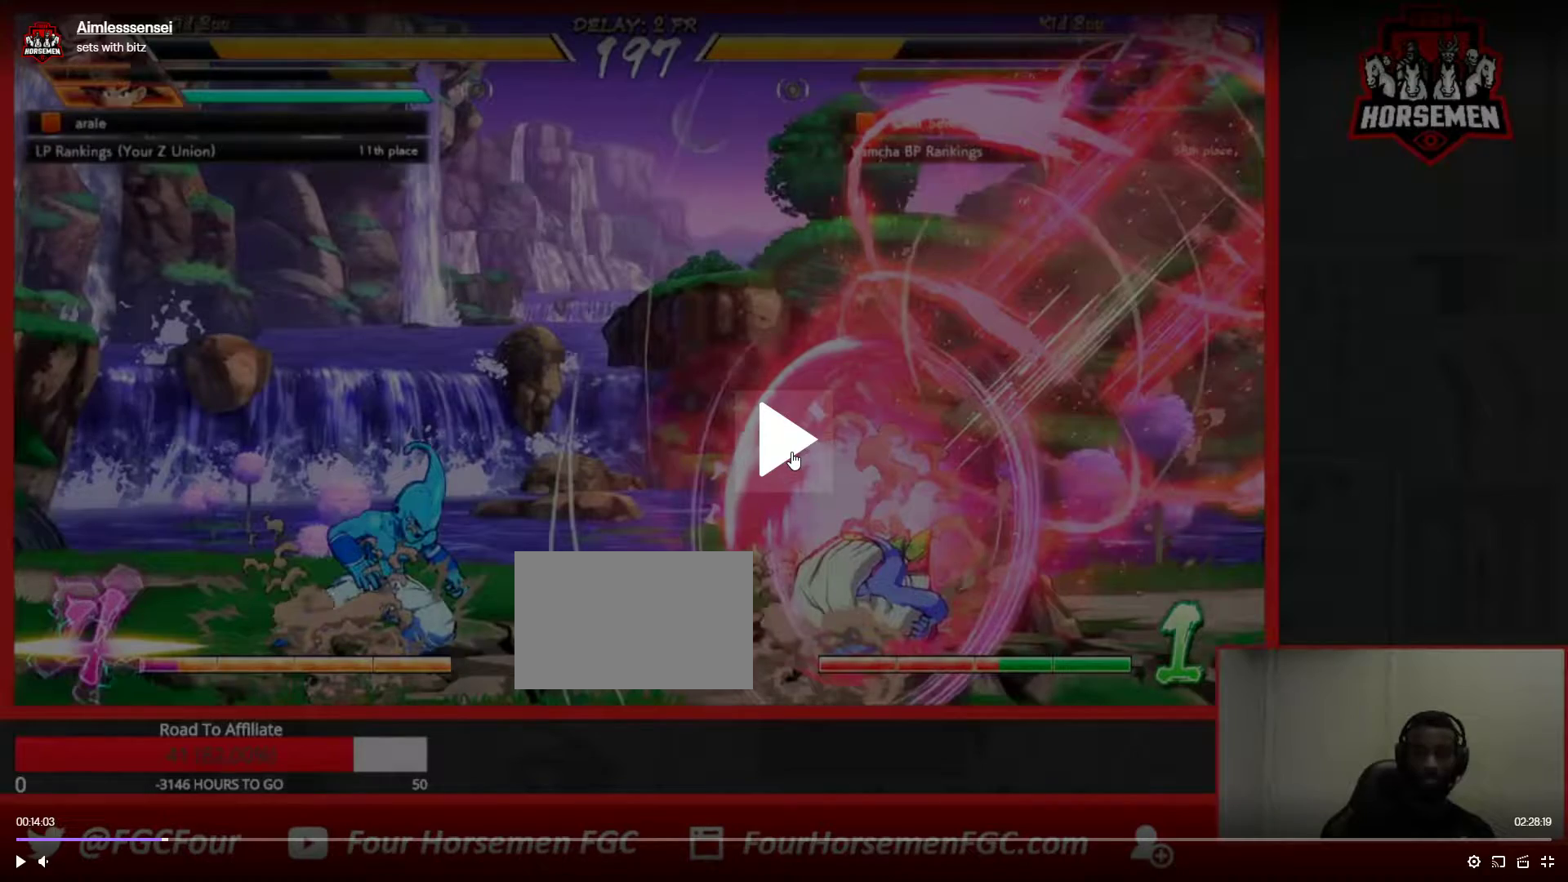
{"buttons": [], "left_stick": "up-left", "events": []}
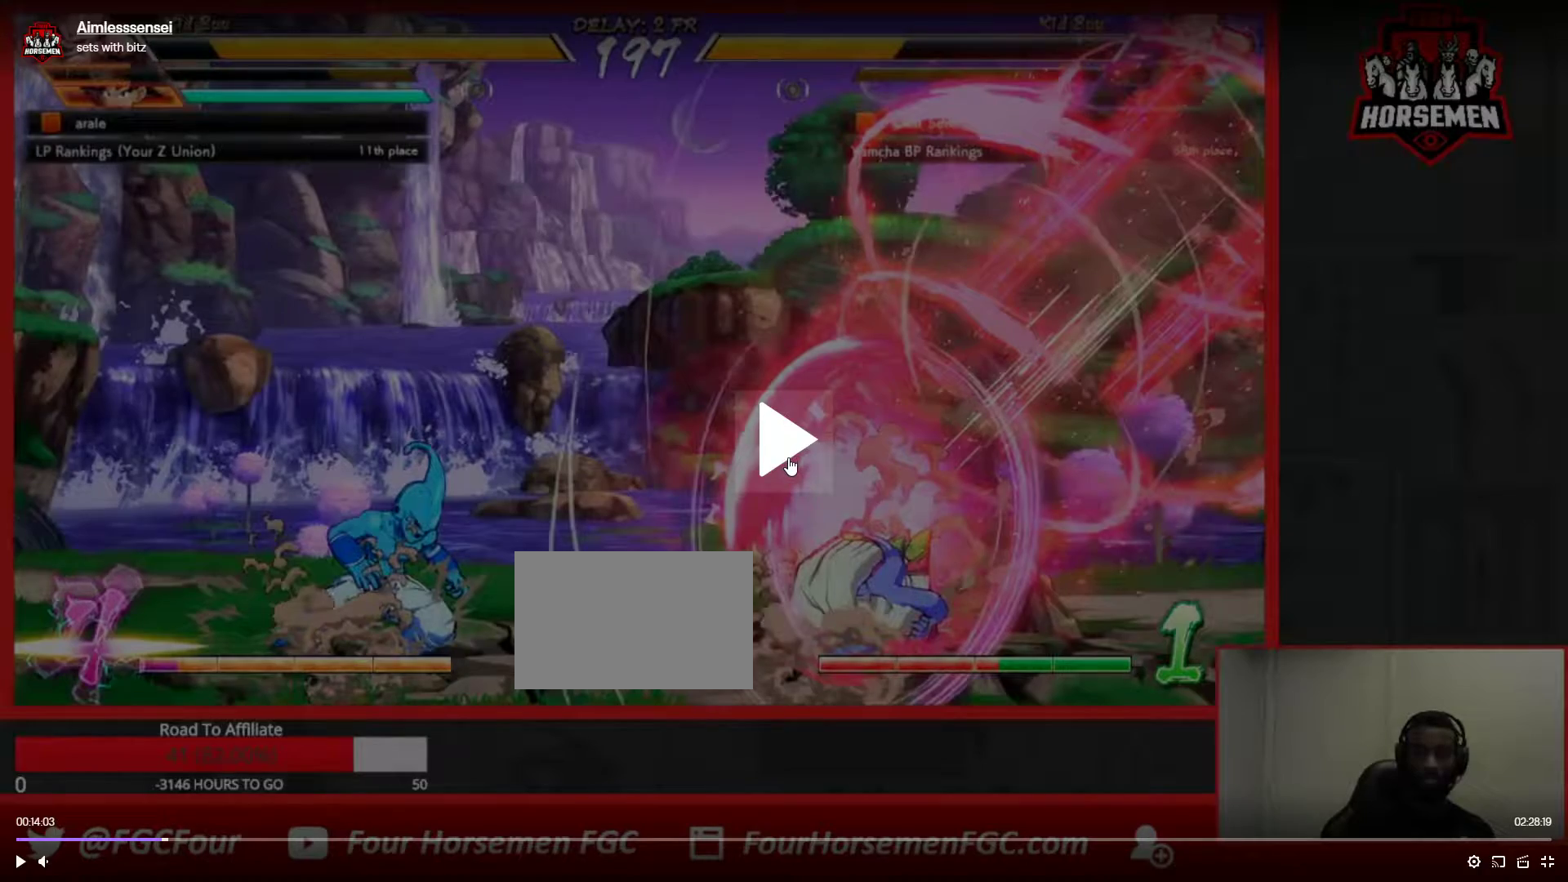
{"buttons": [], "left_stick": "up-left", "events": []}
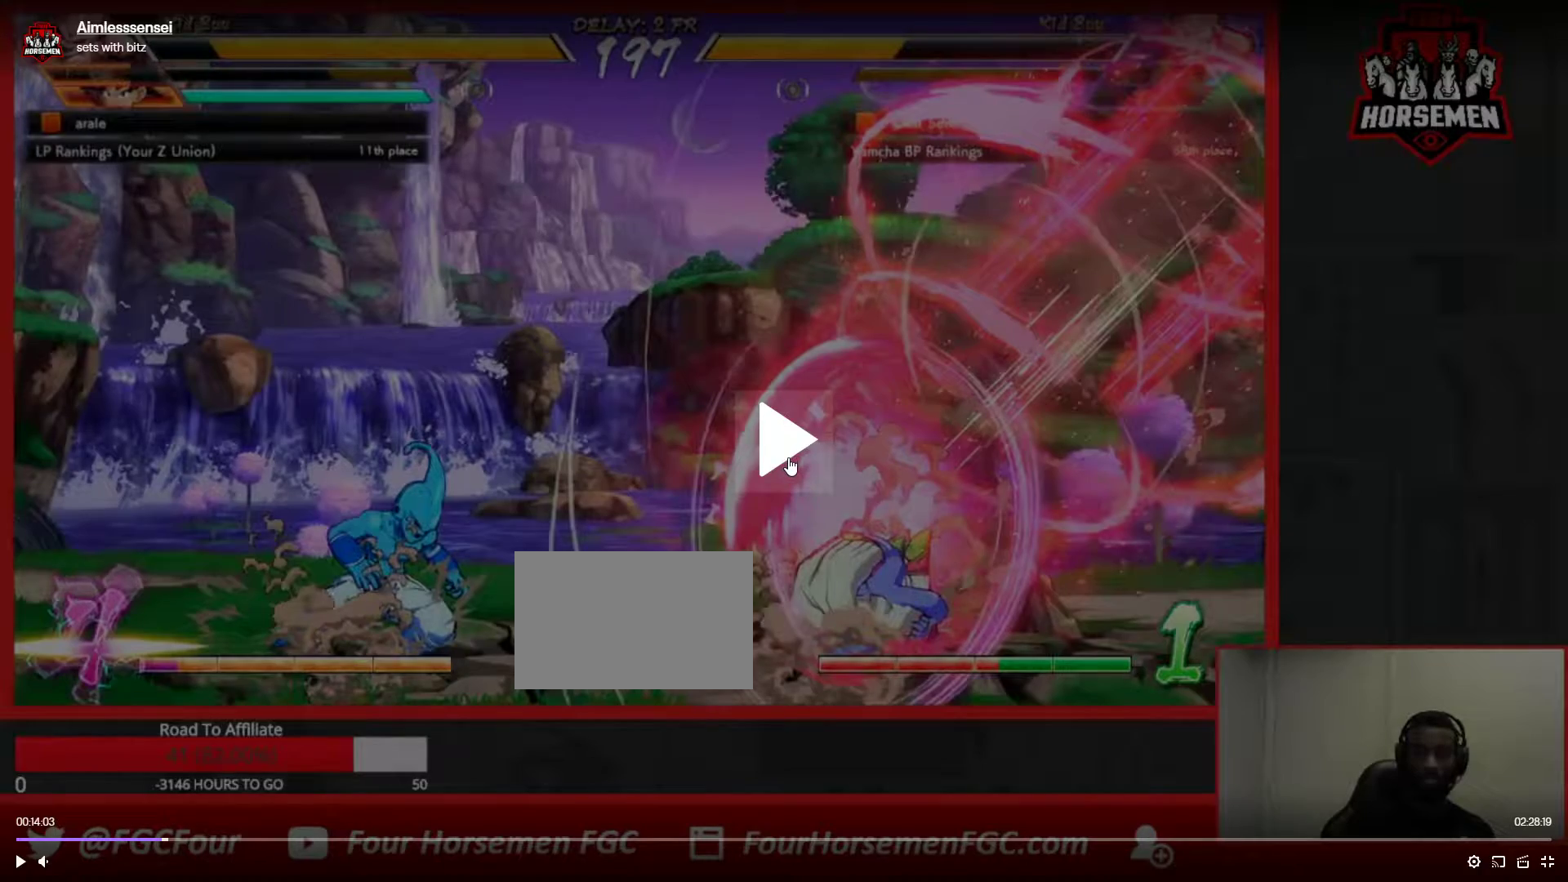
{"buttons": [], "left_stick": "up-left", "events": []}
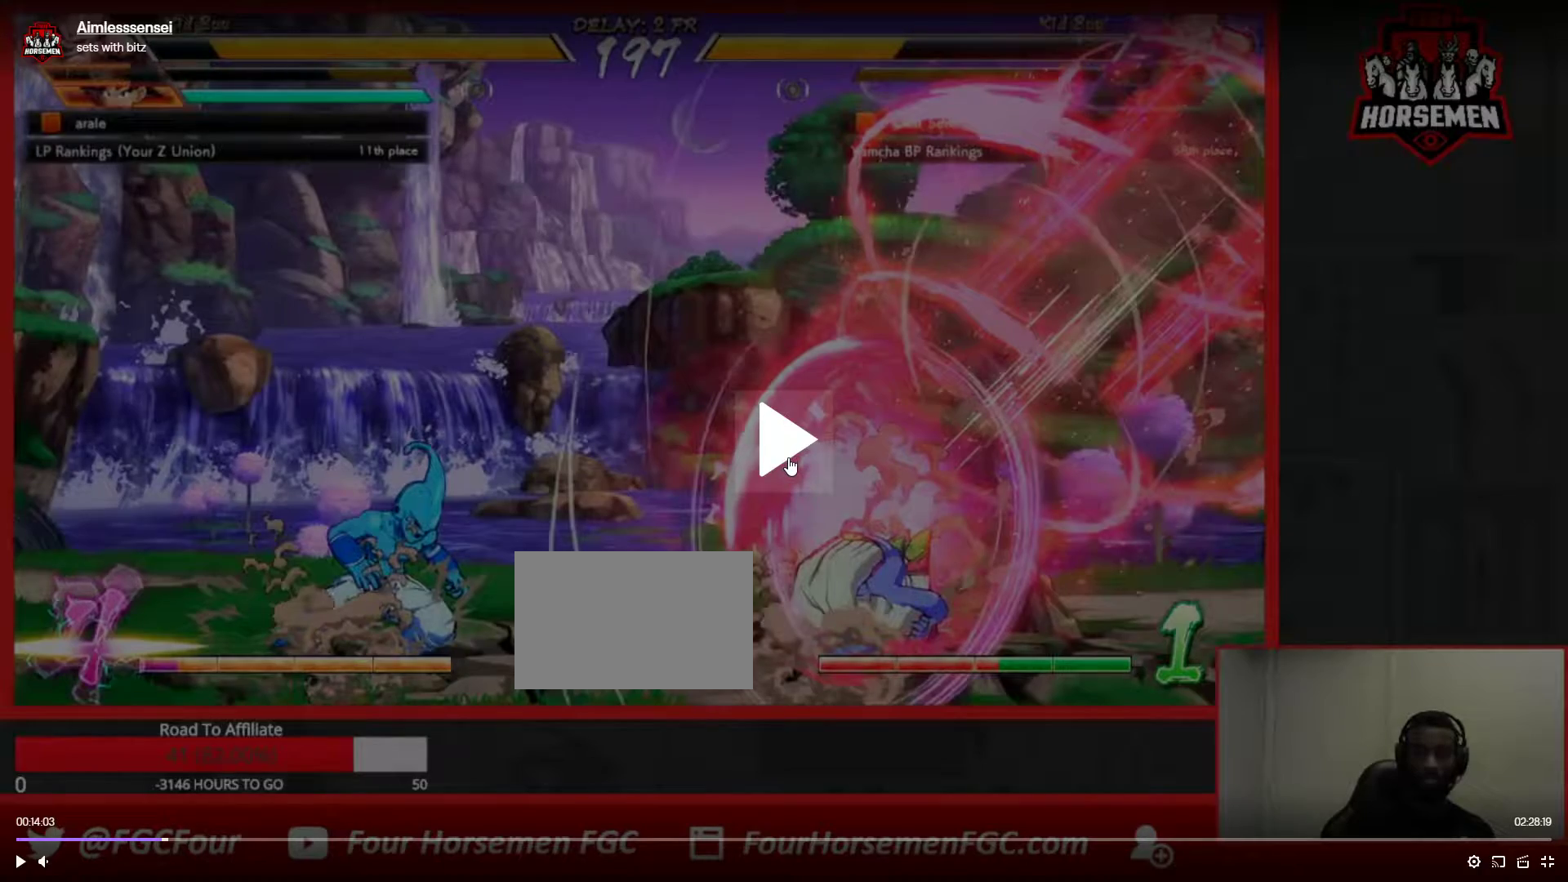
{"buttons": [], "left_stick": "up-left", "events": []}
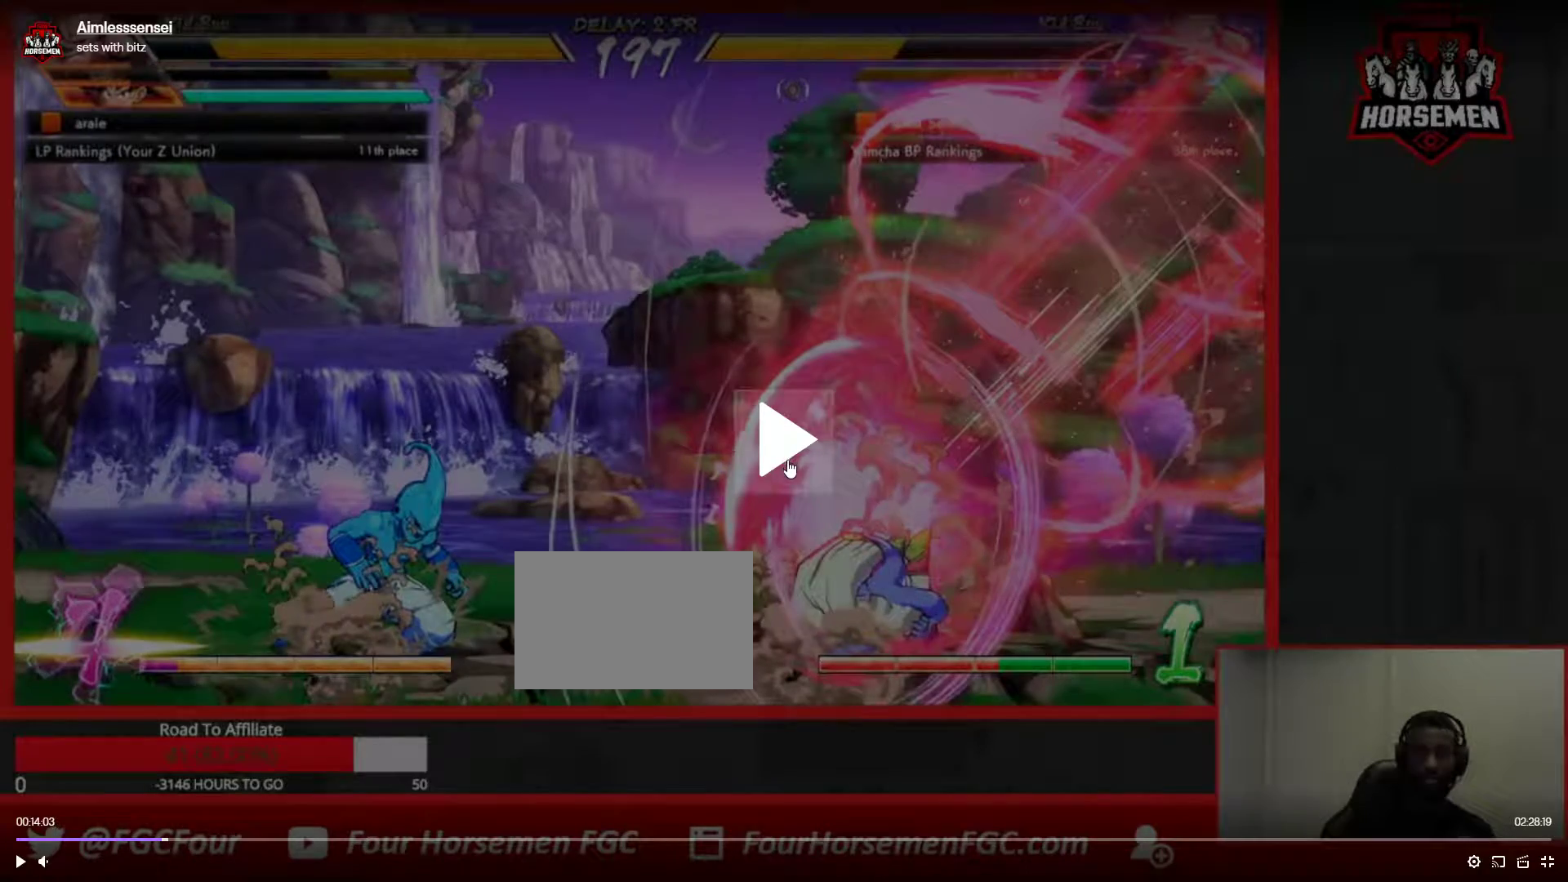
{"buttons": [], "left_stick": "left", "events": [[467, "left_stick", "left"]]}
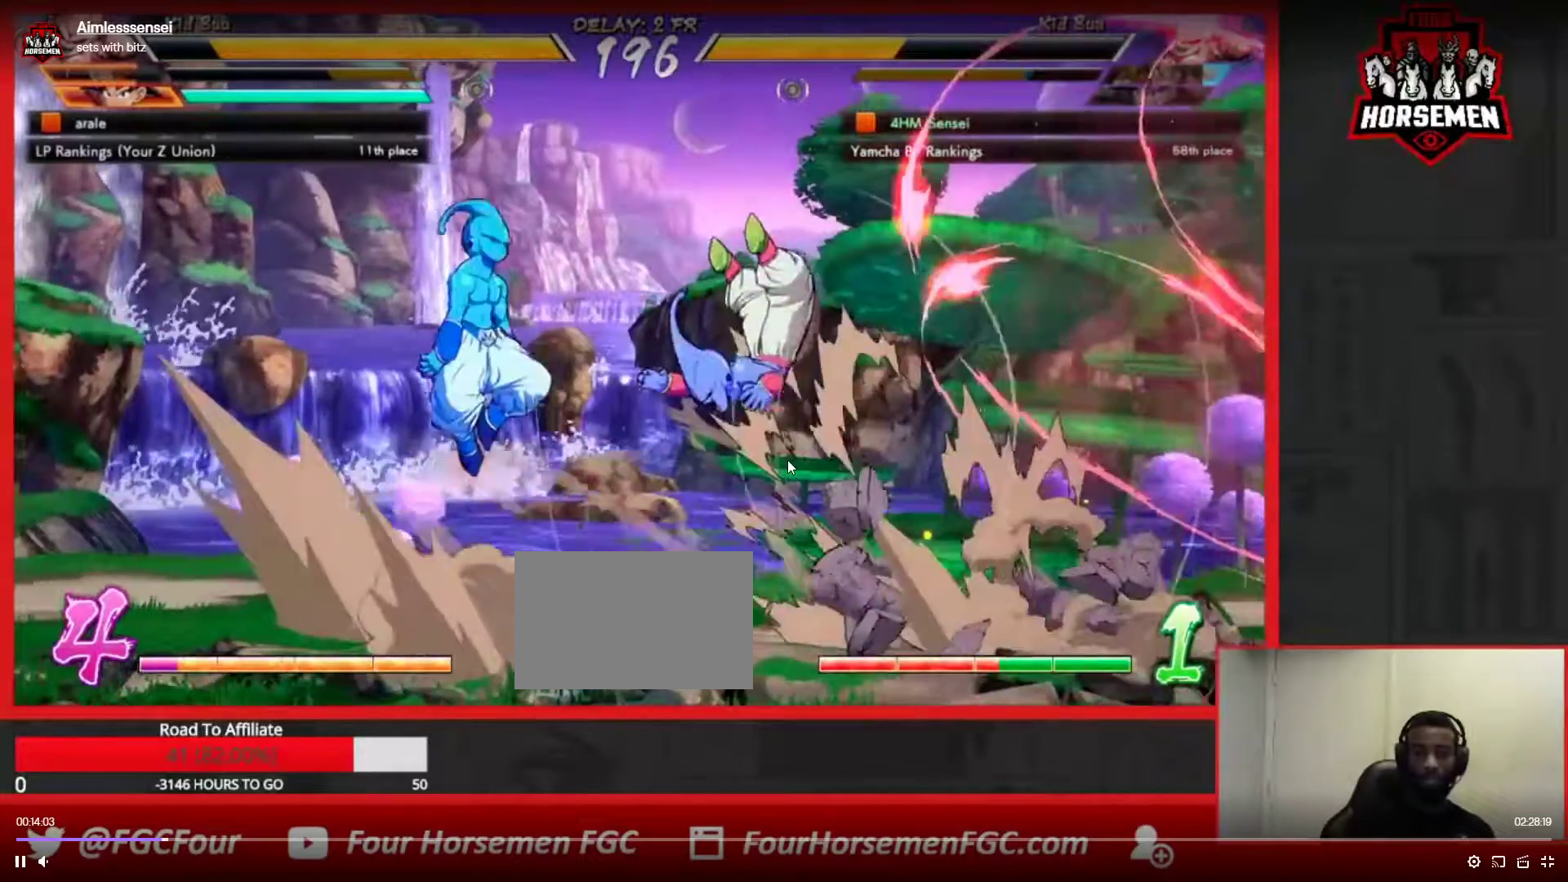
{"buttons": [], "left_stick": "up-left", "events": [[467, "left_stick", "up-left"]]}
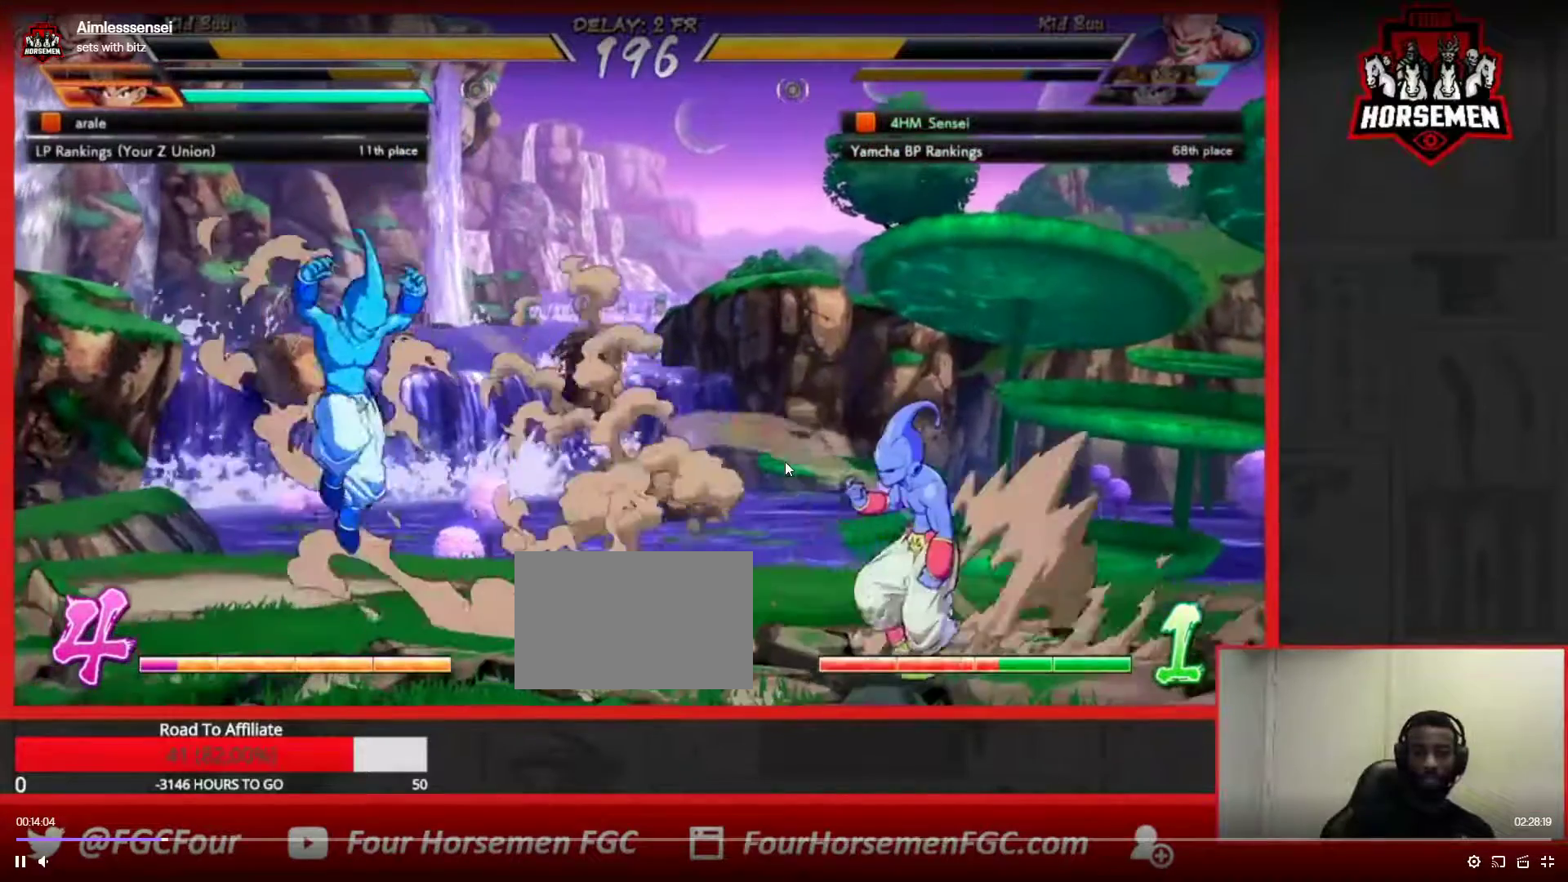
{"buttons": [], "left_stick": "left", "events": [[217, "left_stick", "left"]]}
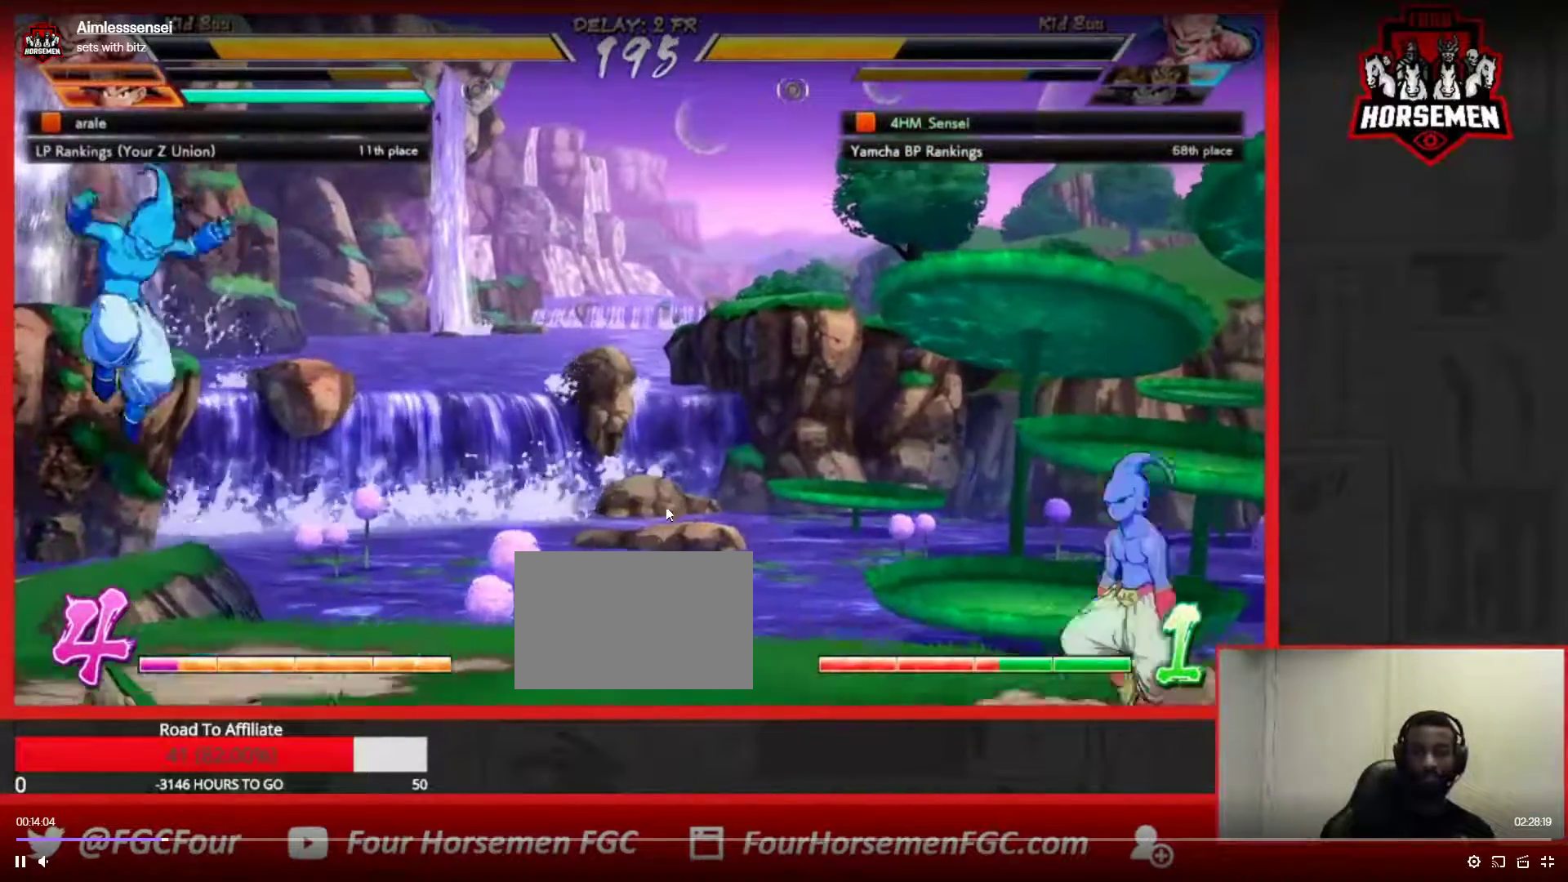
{"buttons": [], "left_stick": "down-left", "events": [[33, "left_stick", "down"], [150, "left_stick", "right"], [167, "CROSS", "down"], [217, "left_stick", "center"], [233, "CROSS", "up"], [283, "CROSS", "down"], [367, "CROSS", "up"], [483, "left_stick", "down-left"]]}
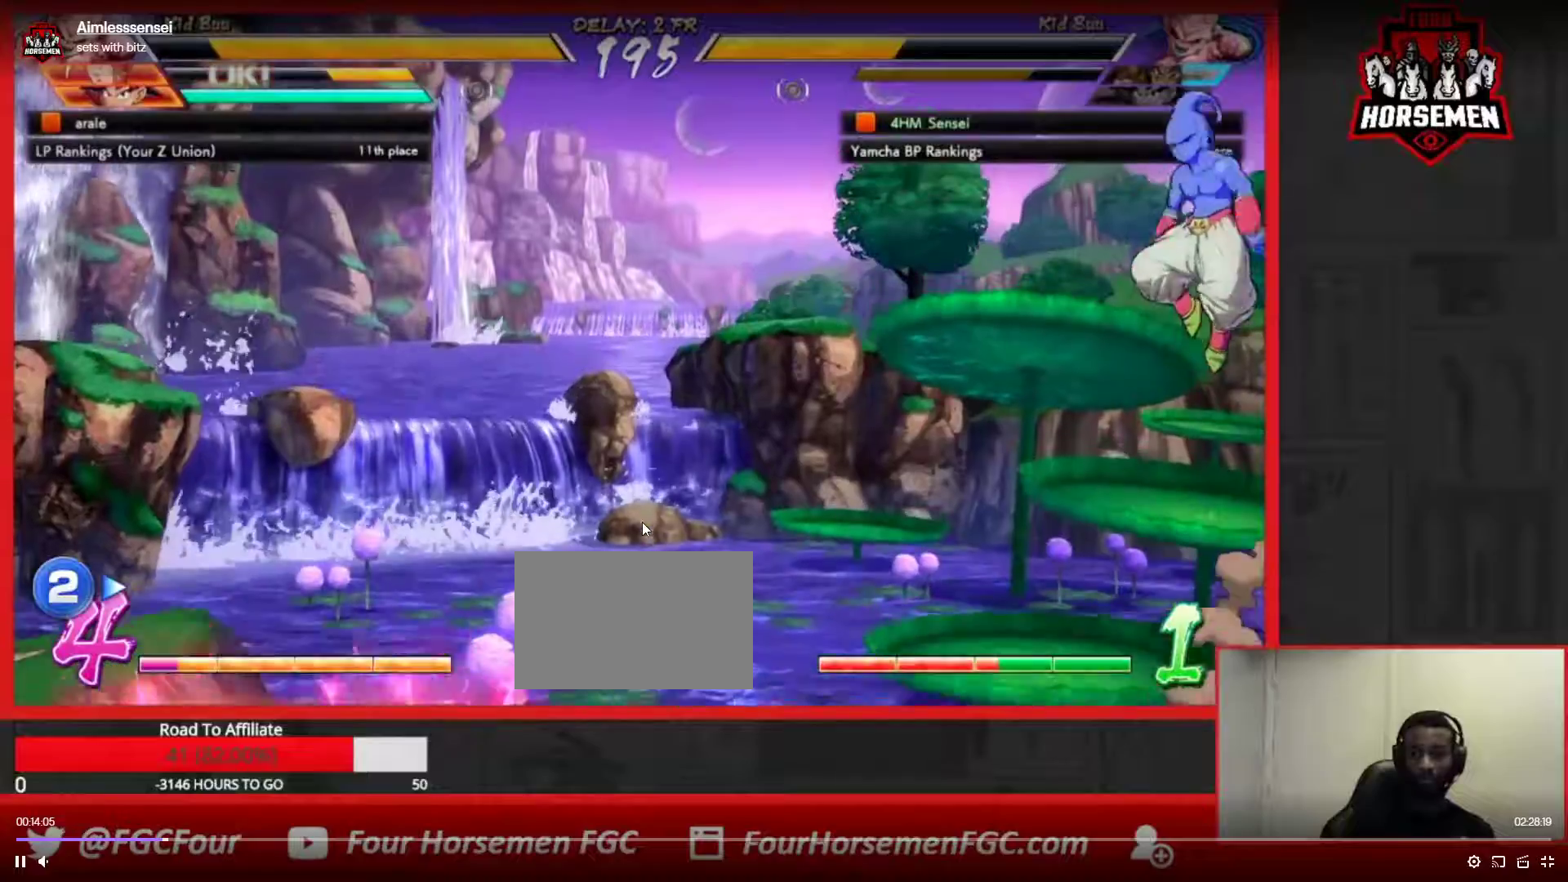
{"buttons": [], "left_stick": "left"}
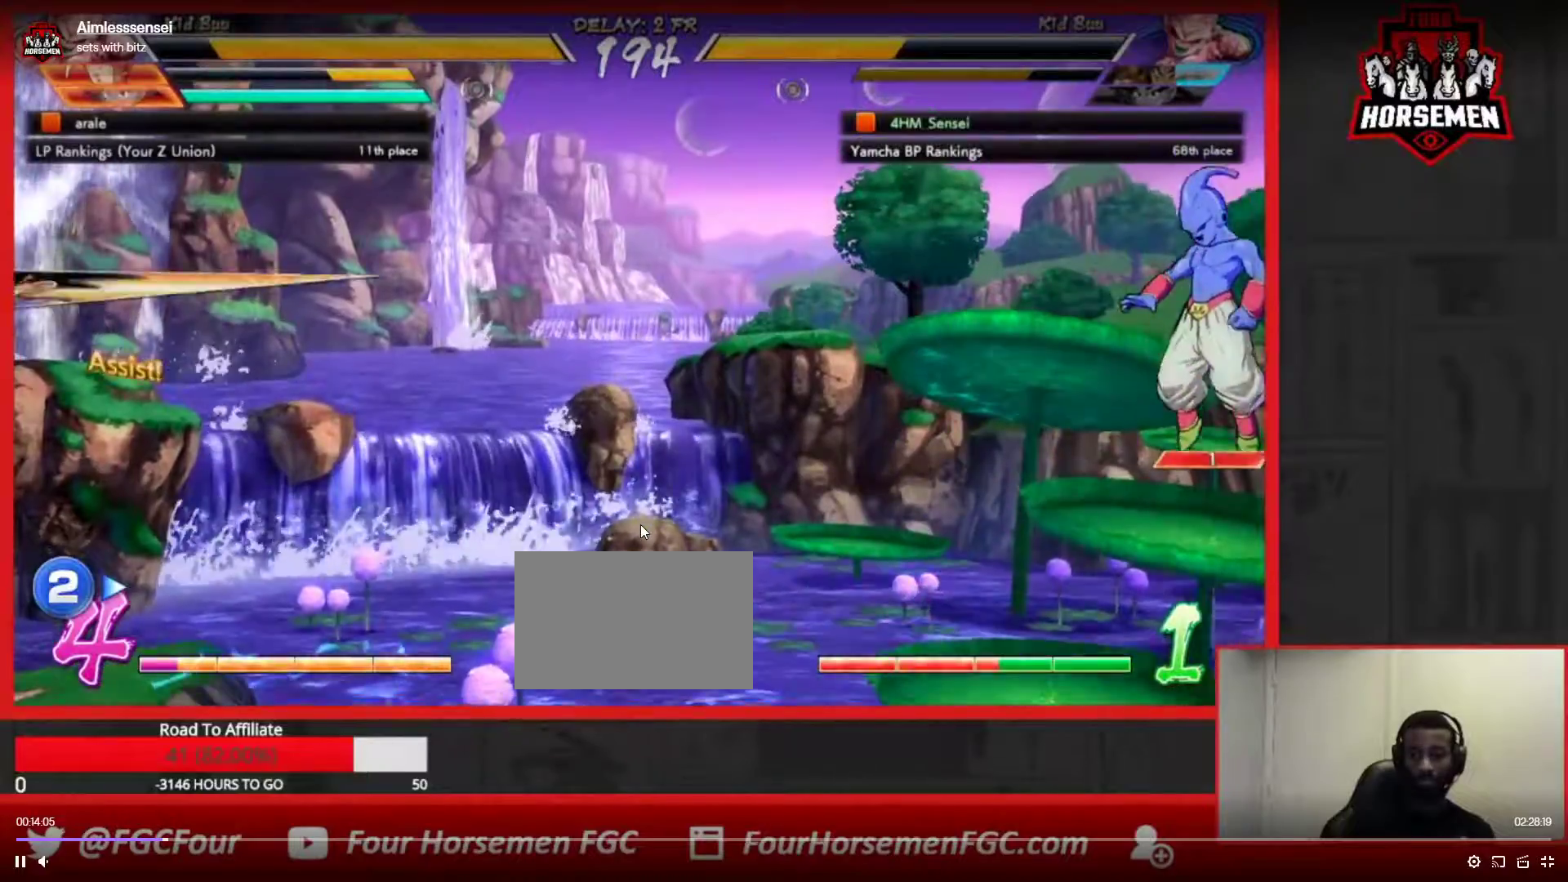
{"buttons": [], "left_stick": "left", "events": [[250, "left_stick", "center"], [367, "left_stick", "left"]]}
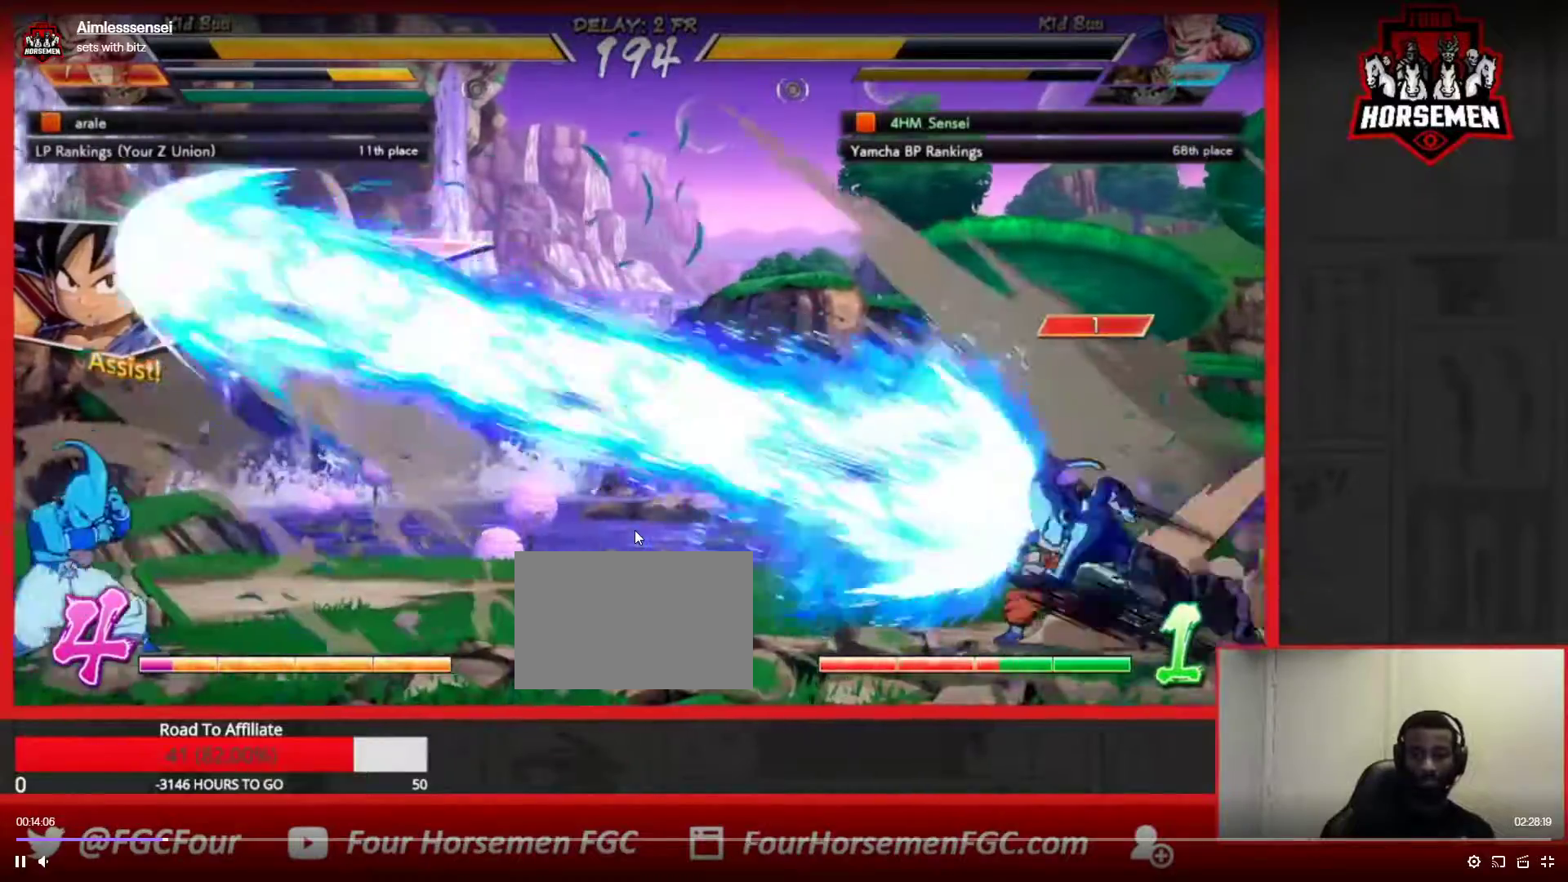
{"buttons": [], "left_stick": "left", "events": [[317, "left_stick", "up-left"], [450, "left_stick", "left"]]}
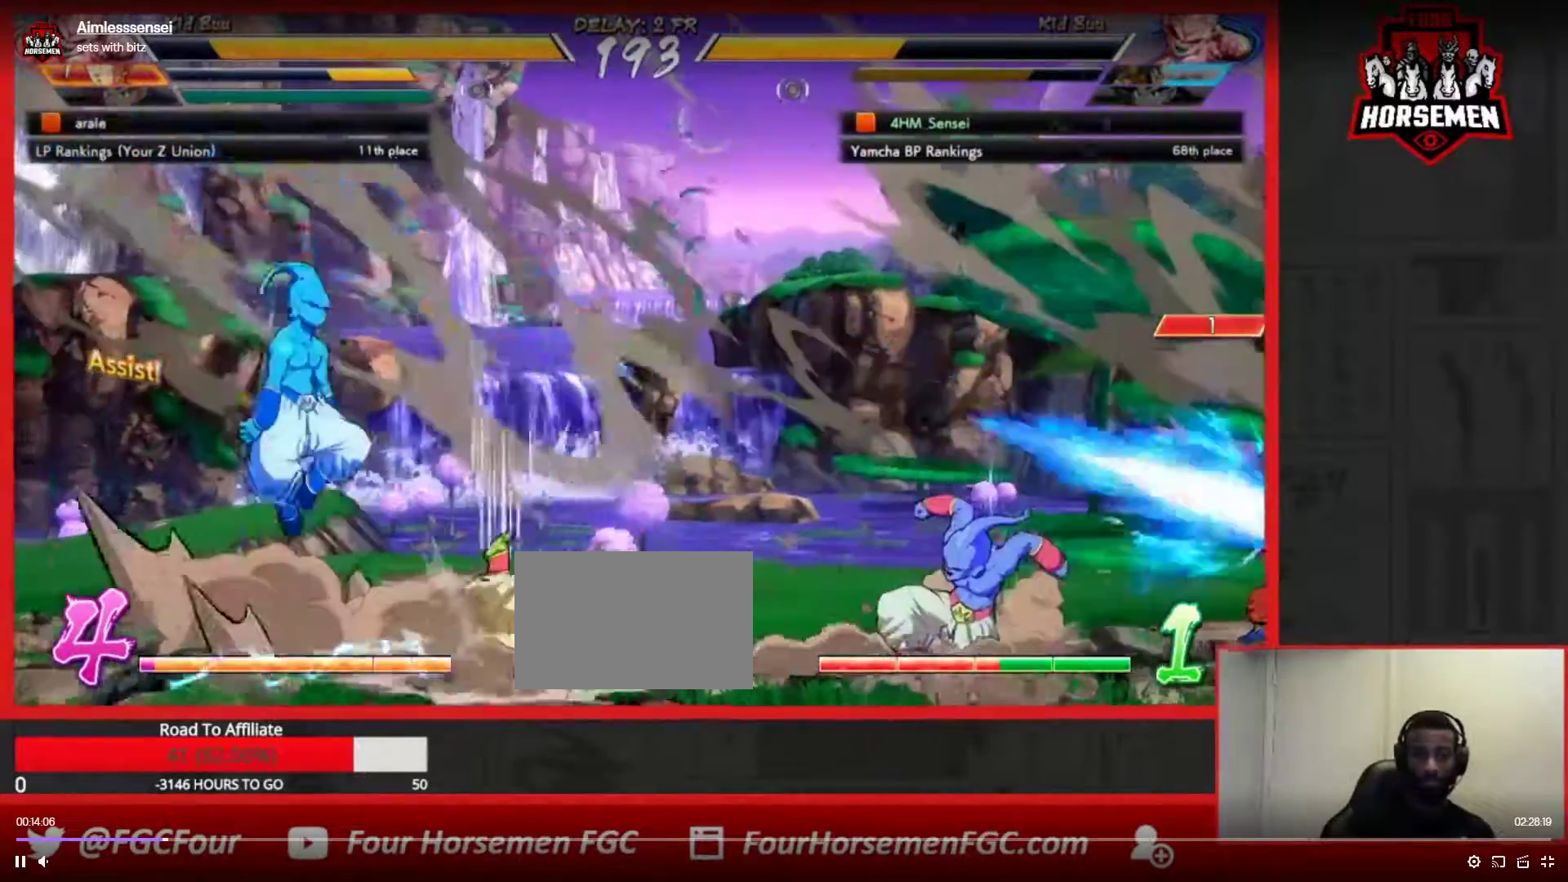
{"buttons": [], "left_stick": "right", "events": [[417, "left_stick", "center"], [483, "left_stick", "right"]]}
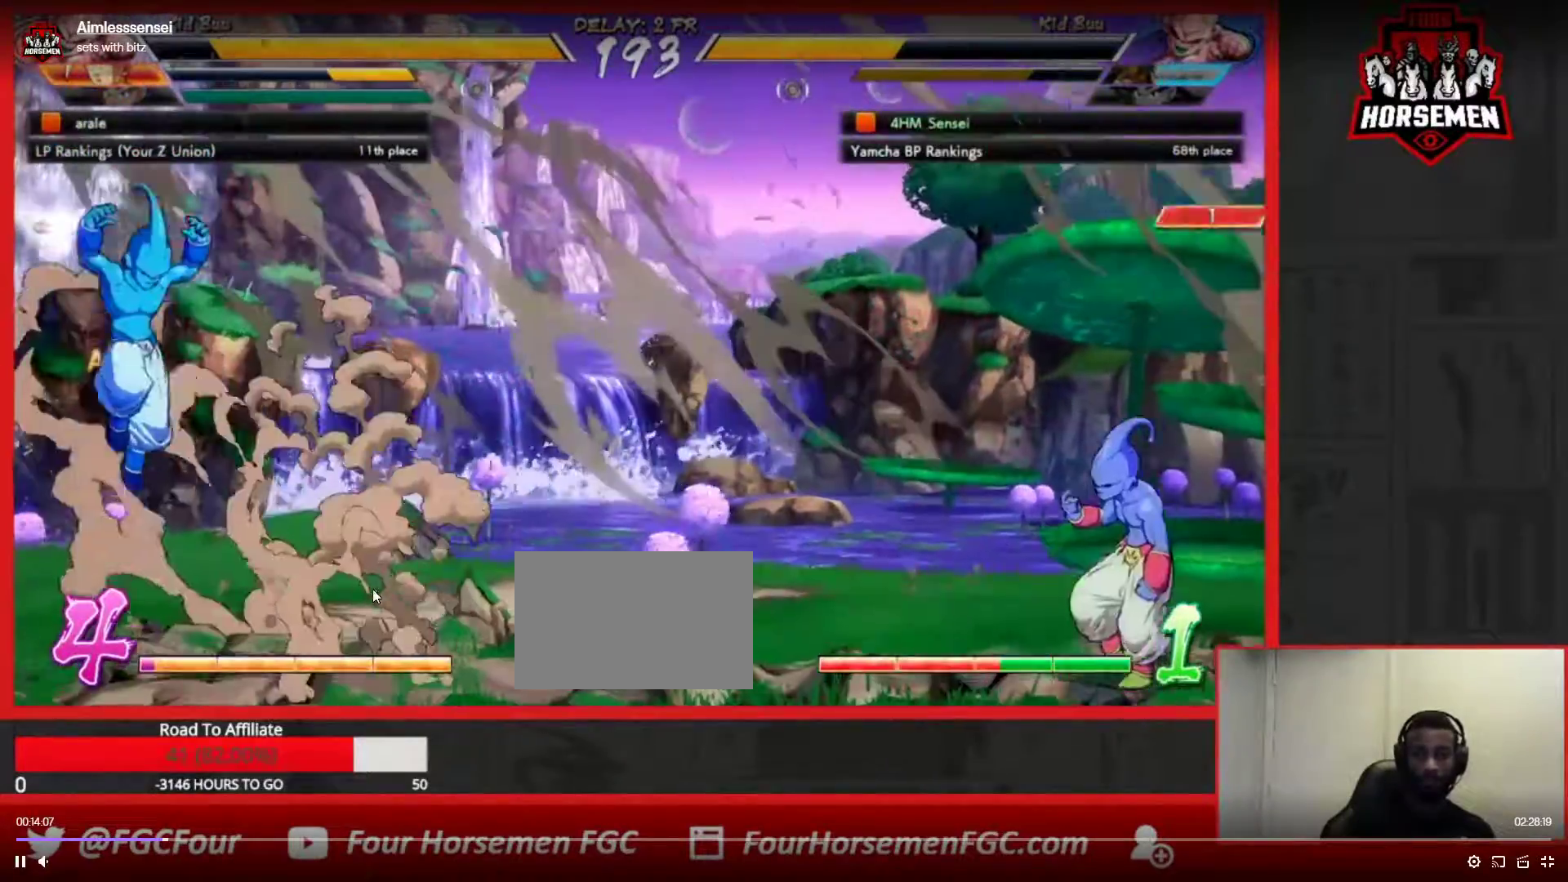
{"buttons": [], "left_stick": "left", "events": [[50, "left_stick", "center"], [117, "left_stick", "right"], [217, "left_stick", "up-right"], [333, "left_stick", "center"], [400, "left_stick", "left"]]}
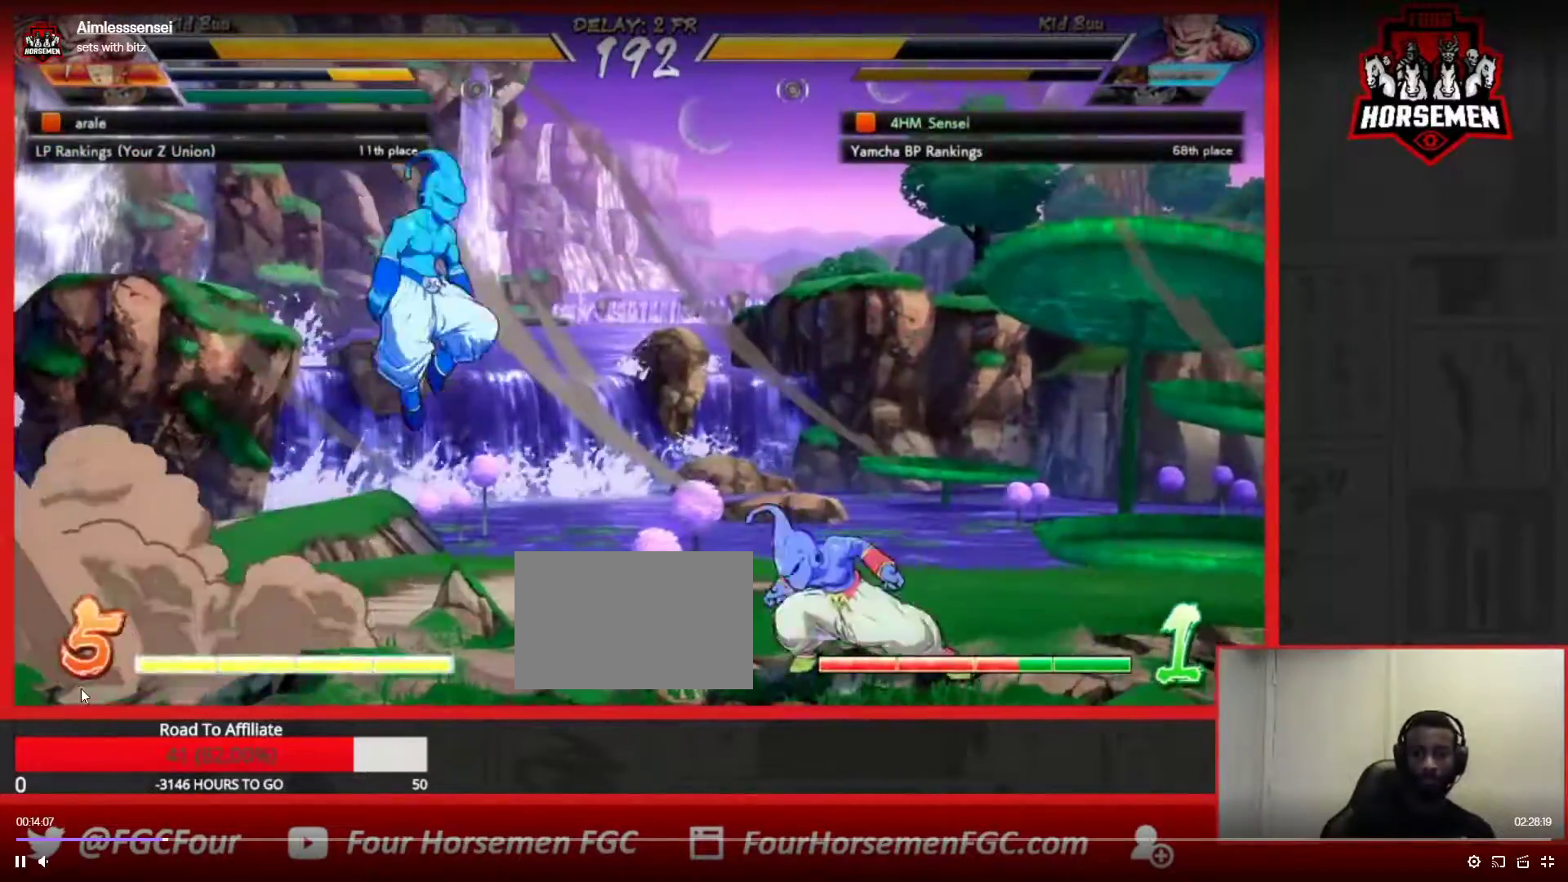
{"buttons": [], "left_stick": "center", "events": [[50, "CROSS", "down"], [50, "R1", "down"], [50, "left_stick", "center"], [117, "CROSS", "up"], [117, "R1", "up"], [150, "CROSS", "down"], [167, "R1", "down"], [217, "CROSS", "up"], [250, "R1", "up"]]}
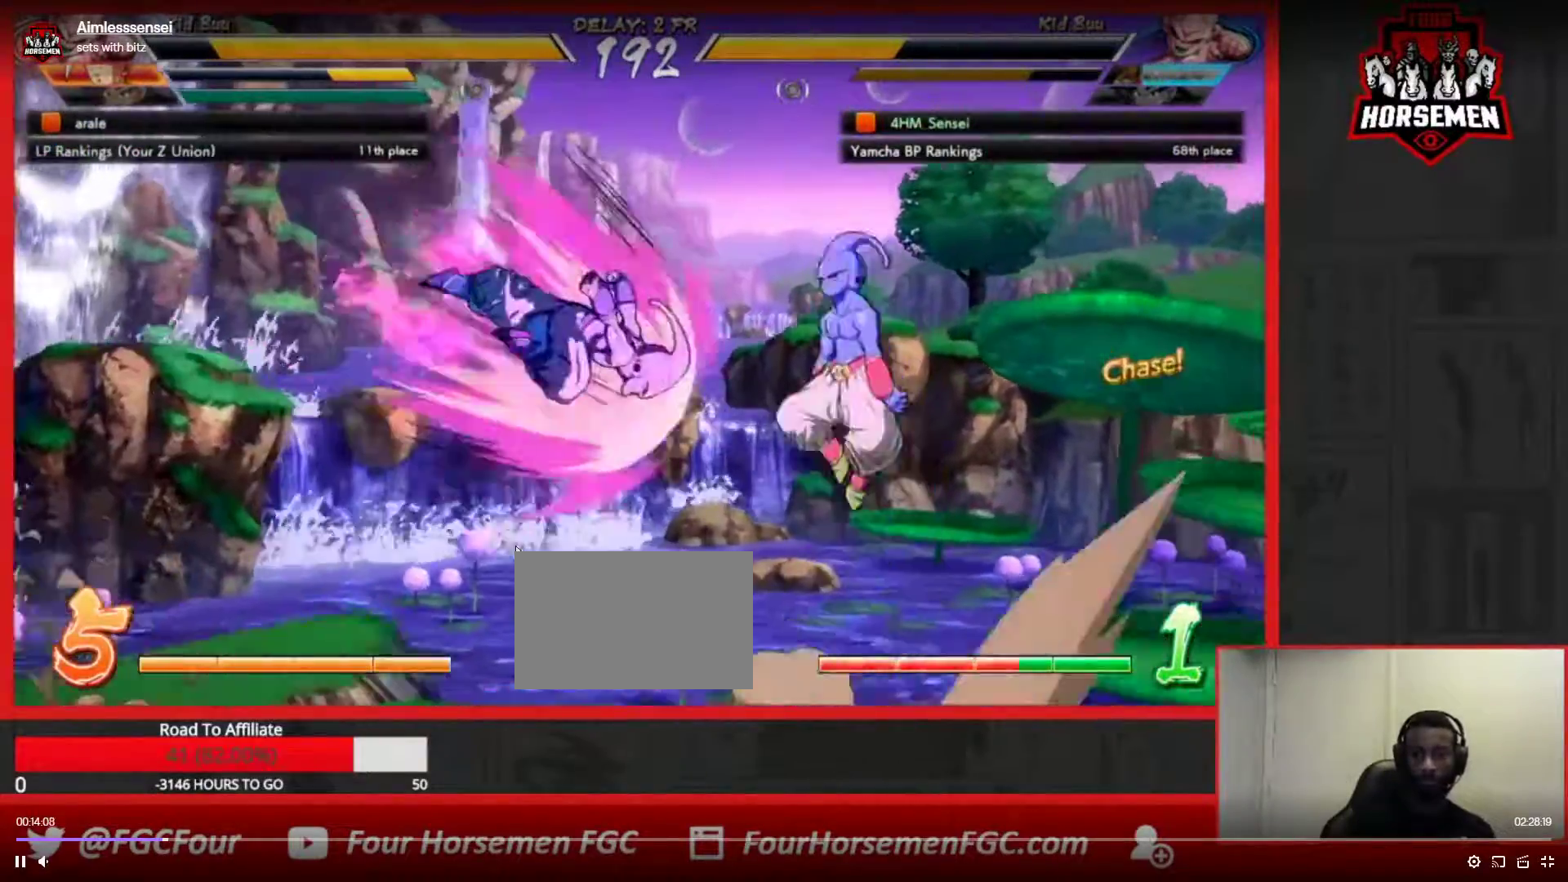
{"buttons": [], "left_stick": "down", "events": [[83, "left_stick", "left"], [183, "left_stick", "center"], [333, "left_stick", "left"], [450, "left_stick", "down"]]}
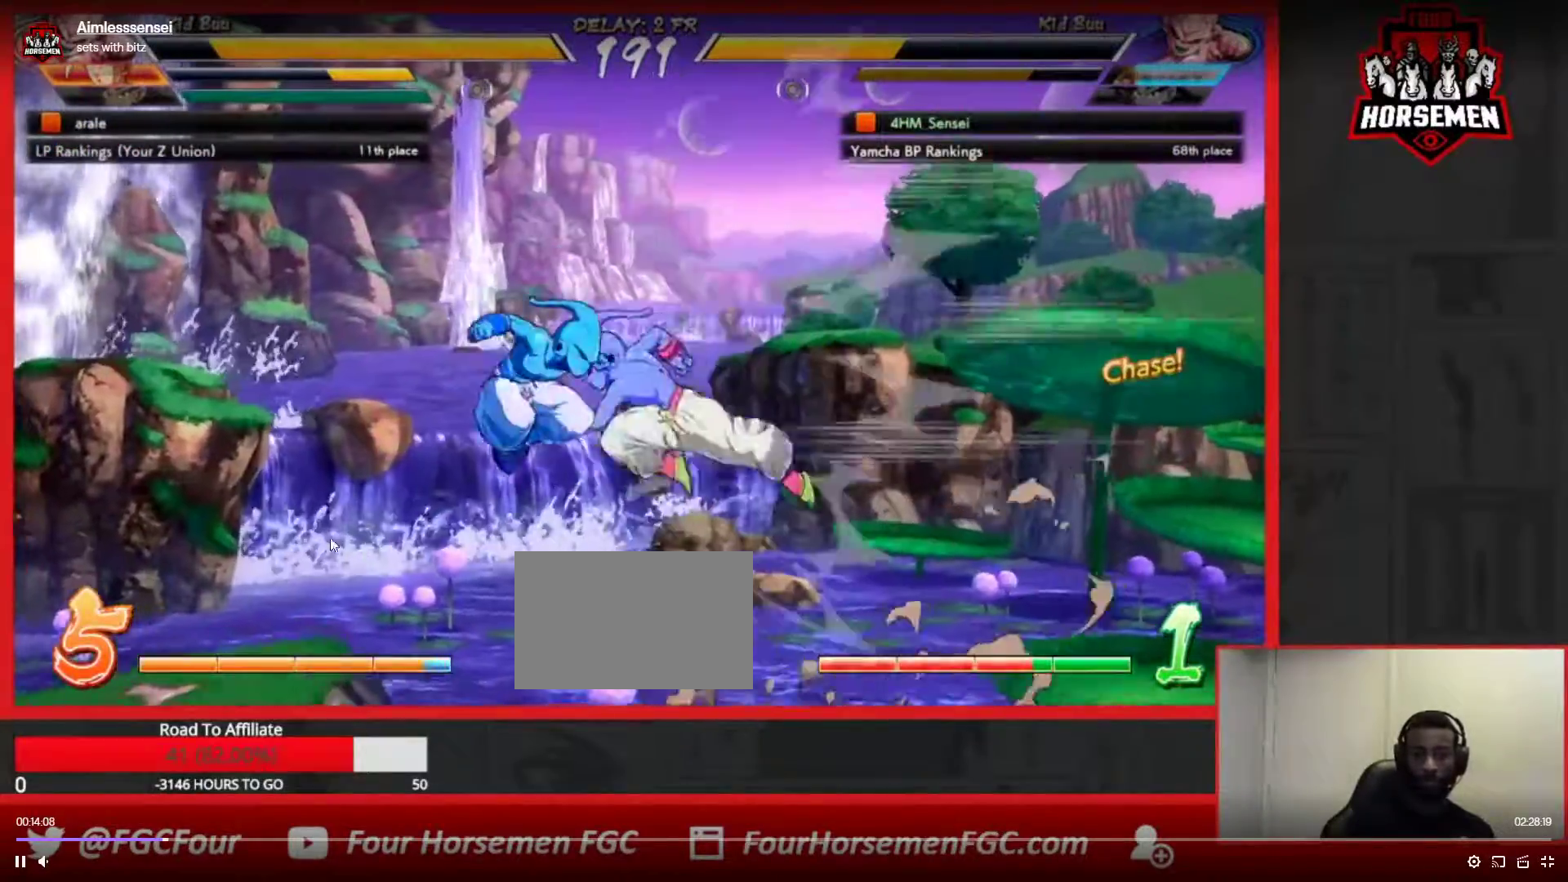
{"buttons": [], "left_stick": "down-left", "events": [[67, "left_stick", "right"], [83, "R1", "down"], [117, "left_stick", "center"], [217, "R1", "up"], [333, "left_stick", "left"], [450, "left_stick", "down-left"]]}
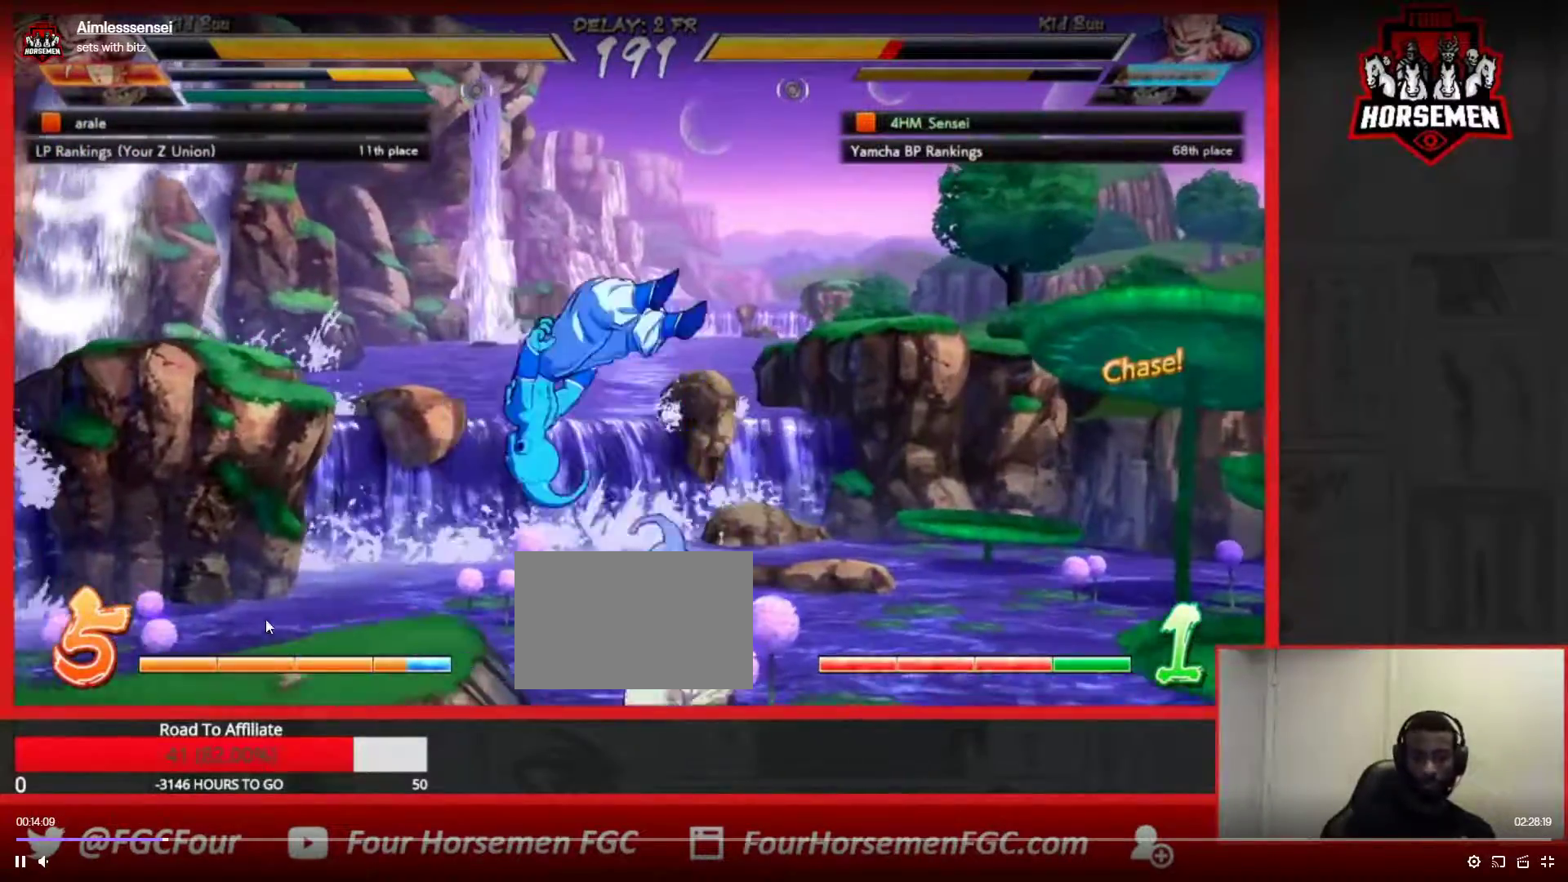
{"buttons": [], "left_stick": "down-left", "events": [[133, "R1", "down"], [150, "SQUARE", "down"], [150, "TRIANGLE", "down"], [250, "SQUARE", "up"], [267, "TRIANGLE", "up"], [283, "R1", "up"]]}
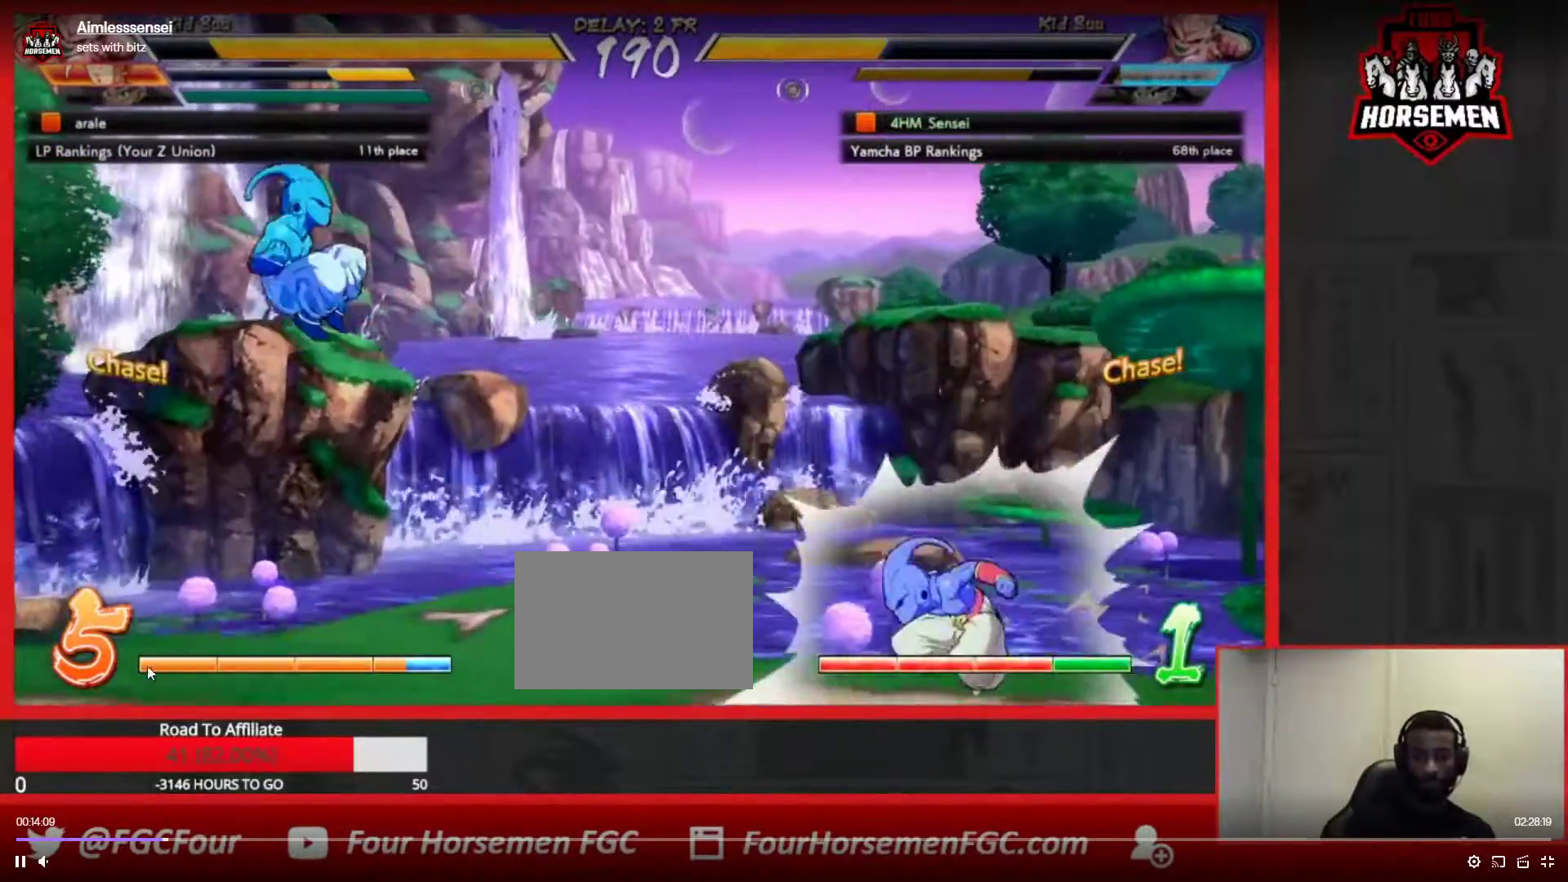
{"buttons": [], "left_stick": "up-left", "events": [[117, "left_stick", "up-left"]]}
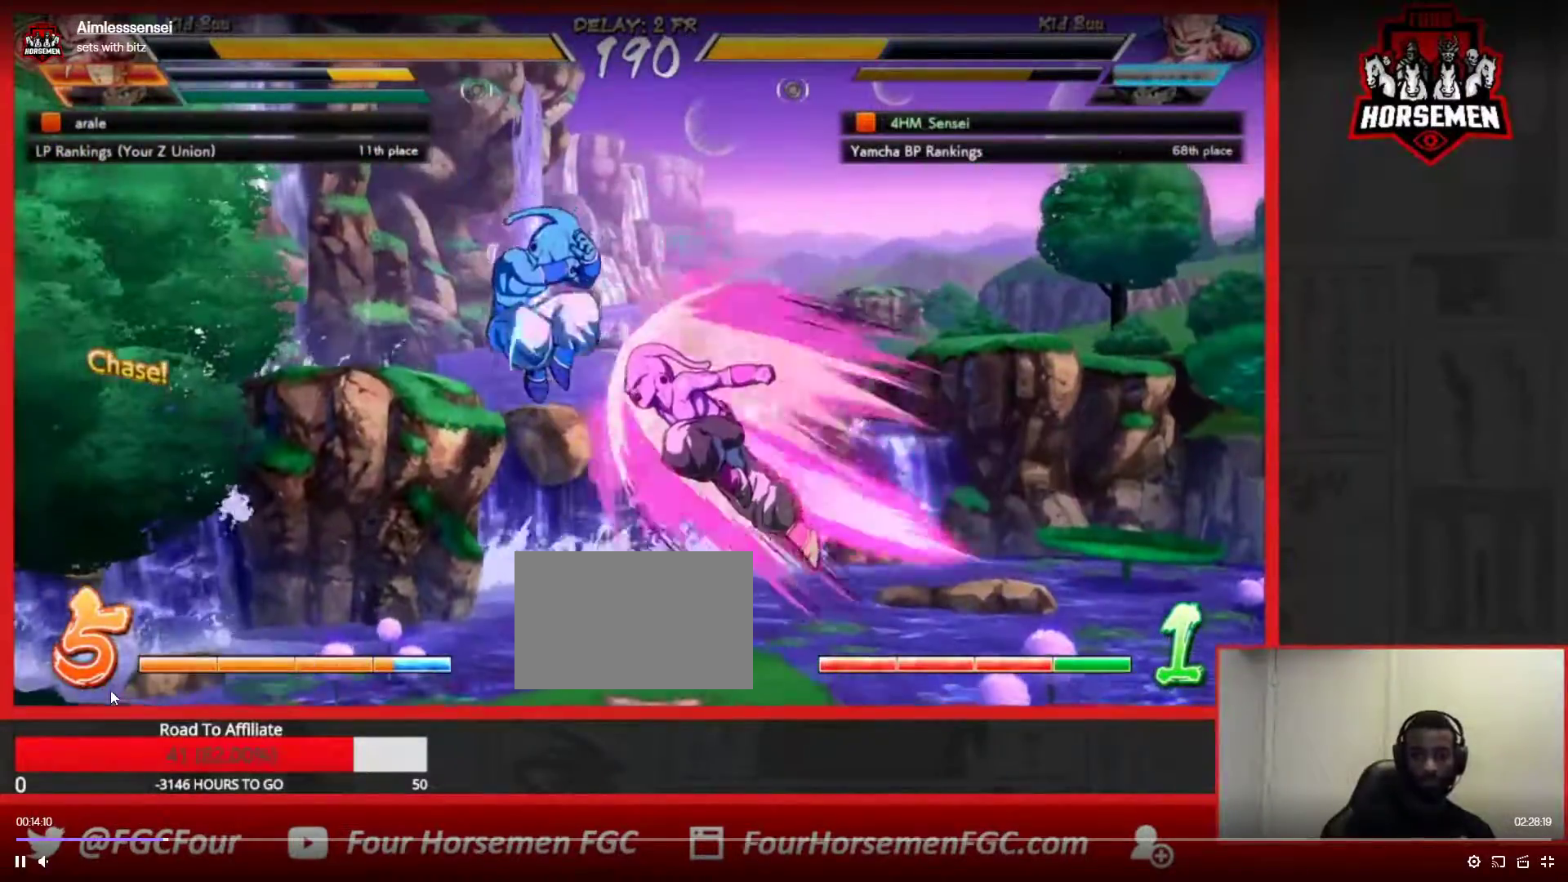
{"buttons": [], "left_stick": "left", "events": [[17, "left_stick", "left"], [250, "left_stick", "center"], [300, "left_stick", "left"]]}
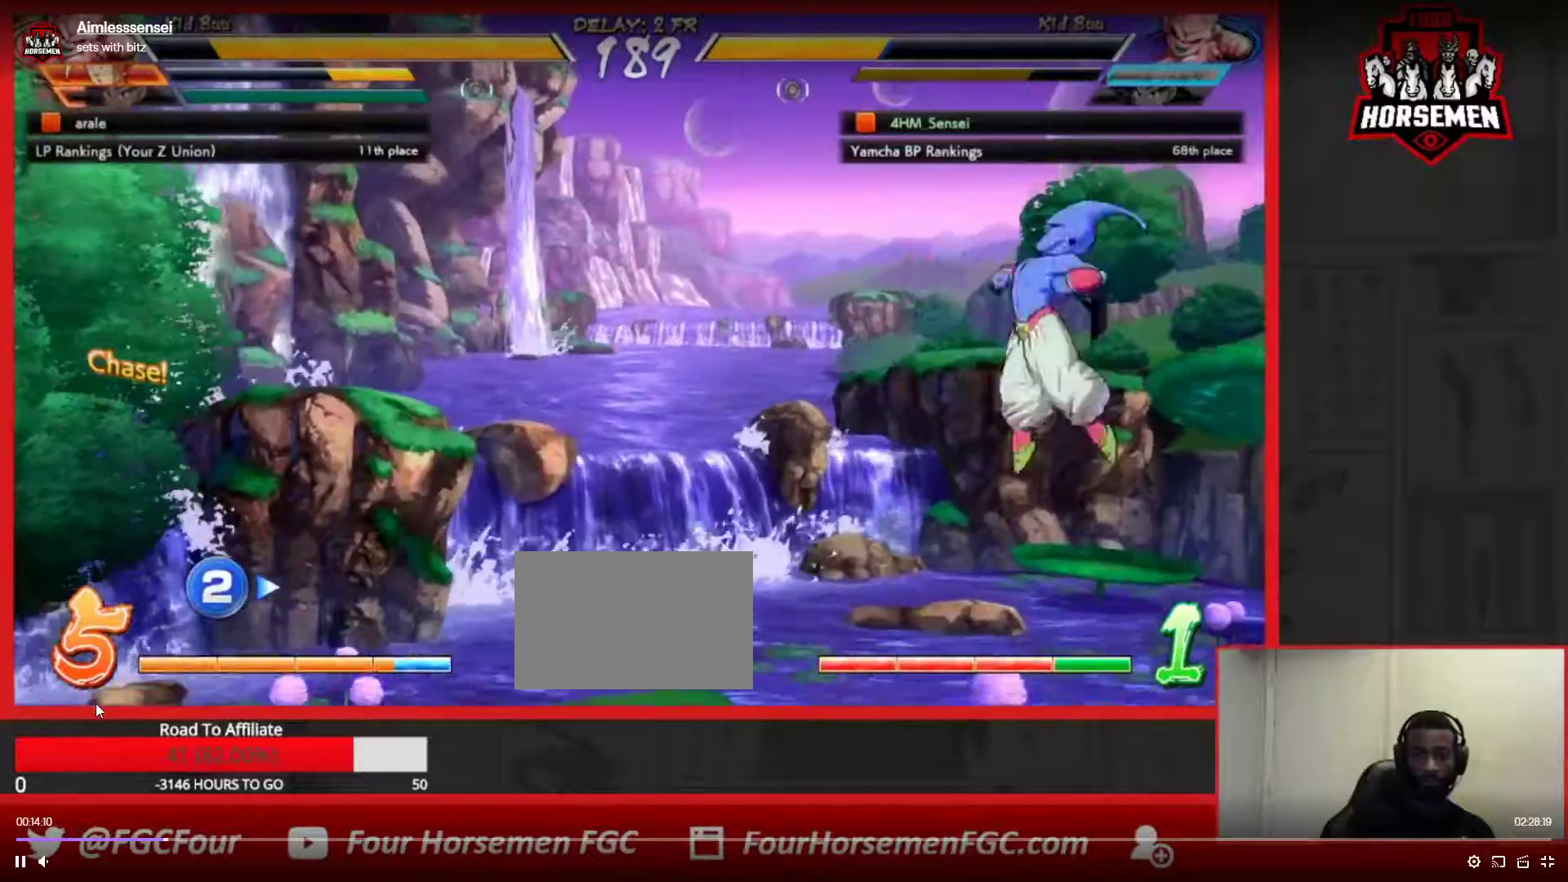
{"buttons": [], "left_stick": "left", "events": [[117, "left_stick", "center"], [167, "left_stick", "up-left"], [400, "left_stick", "left"]]}
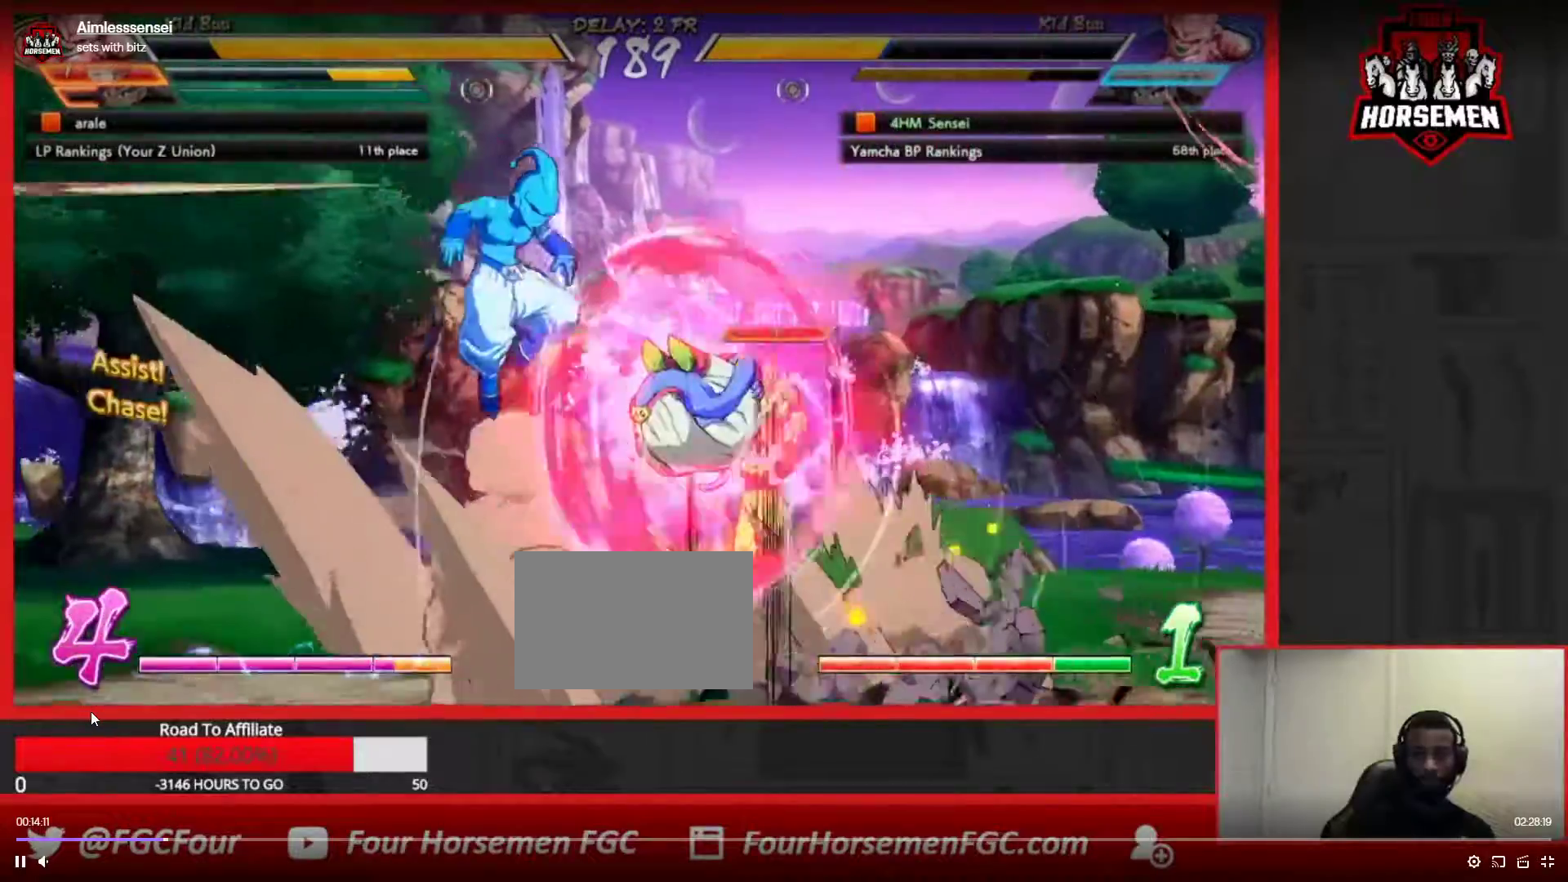
{"buttons": [], "left_stick": "left", "events": []}
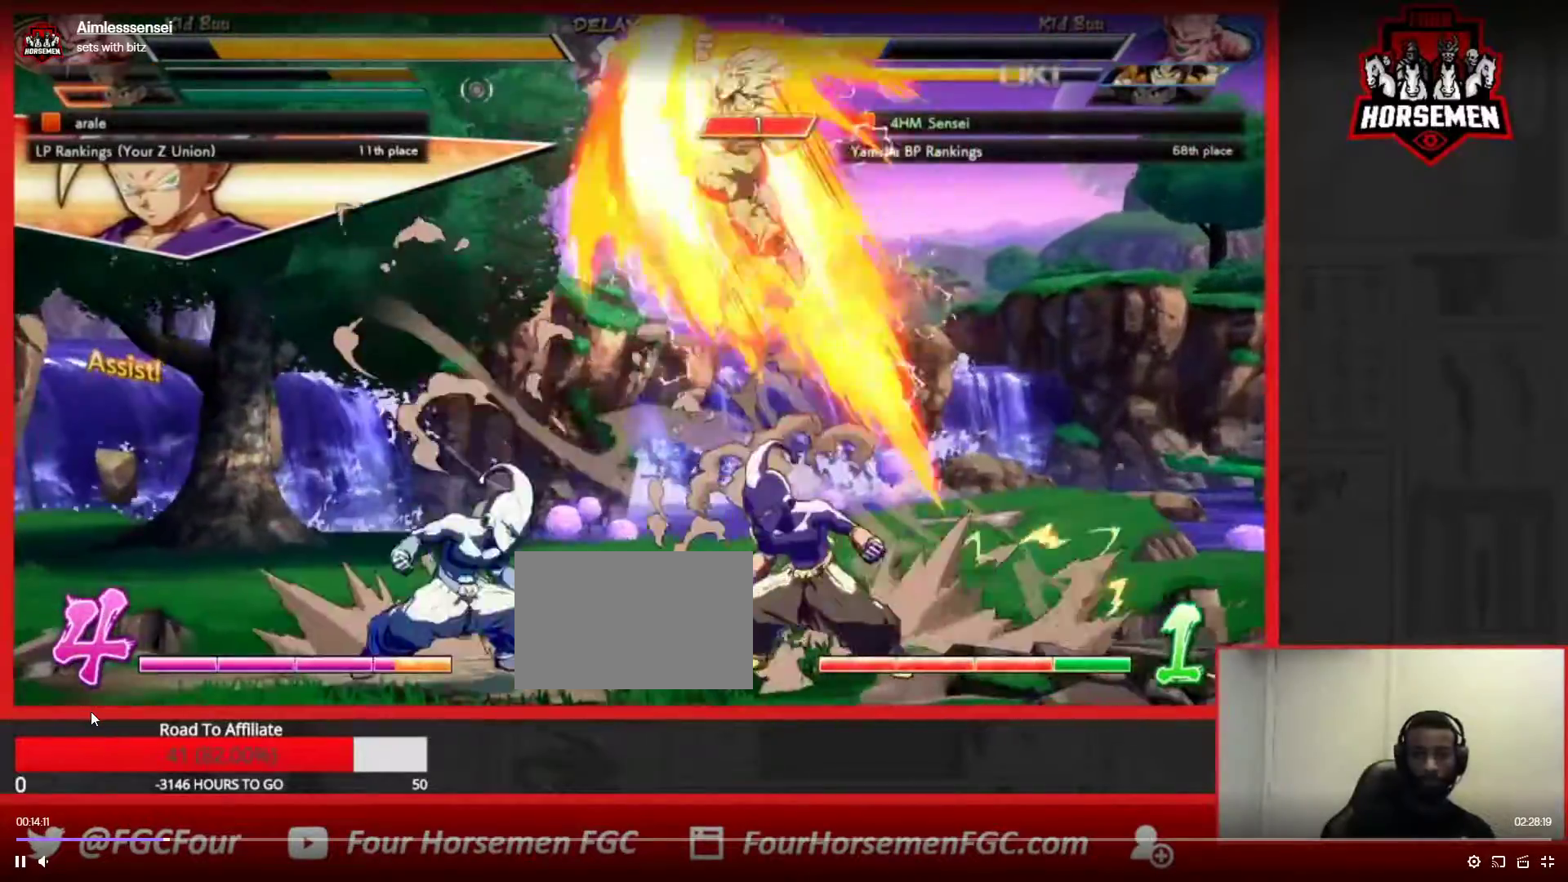
{"buttons": [], "left_stick": "down-left", "events": [[167, "left_stick", "down-left"], [217, "TRIANGLE", "down"], [350, "TRIANGLE", "up"]]}
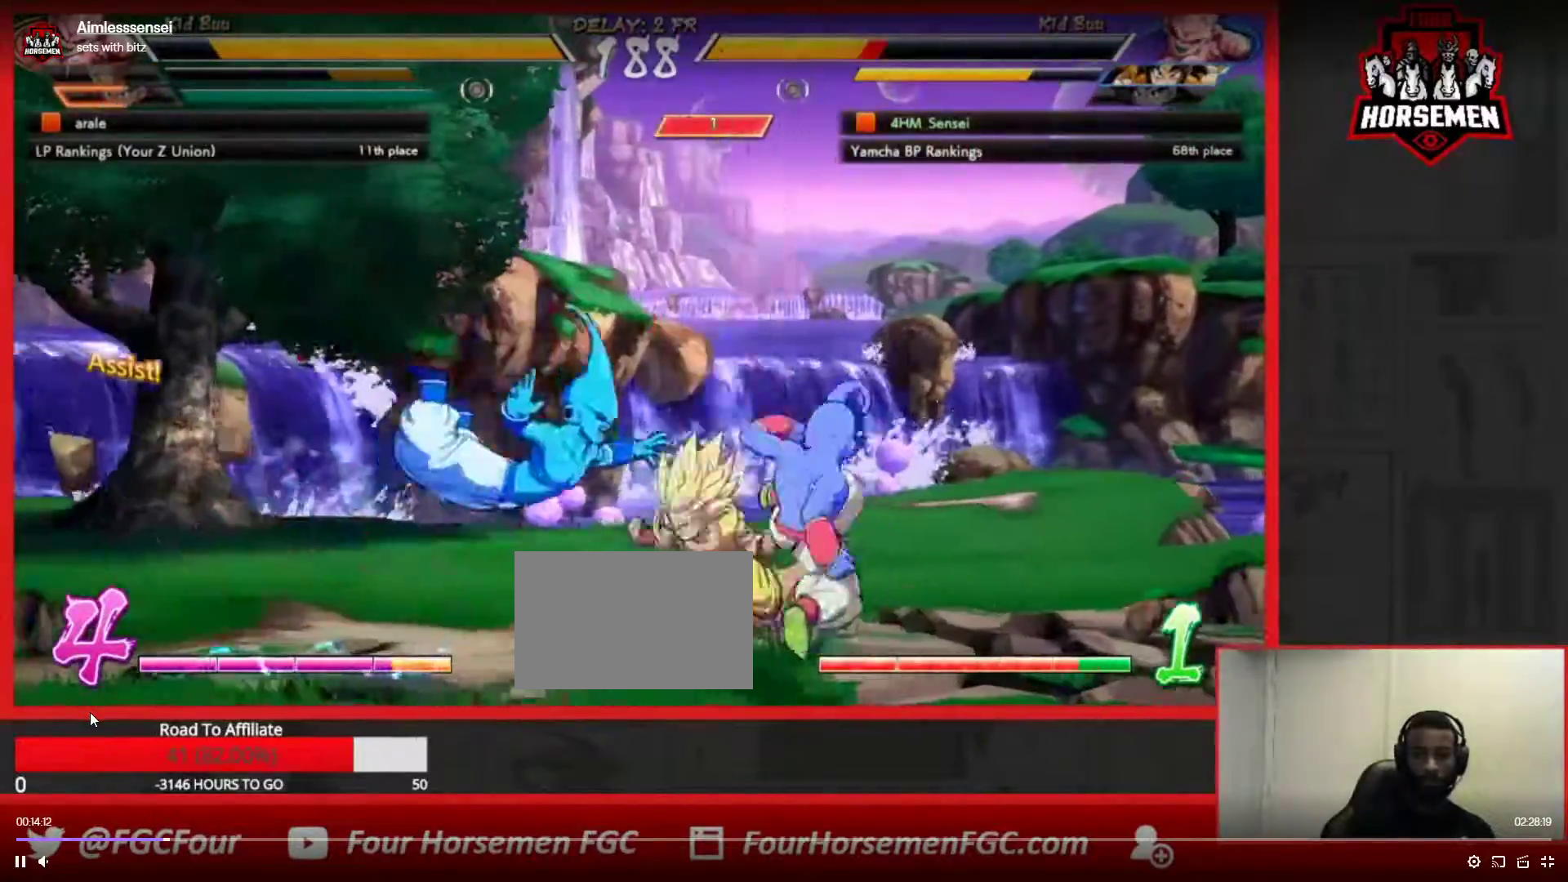
{"buttons": ["SQUARE", "TRIANGLE", "R1"], "left_stick": "down-left", "events": [[283, "R1", "down"], [317, "TRIANGLE", "down"], [350, "SQUARE", "down"]]}